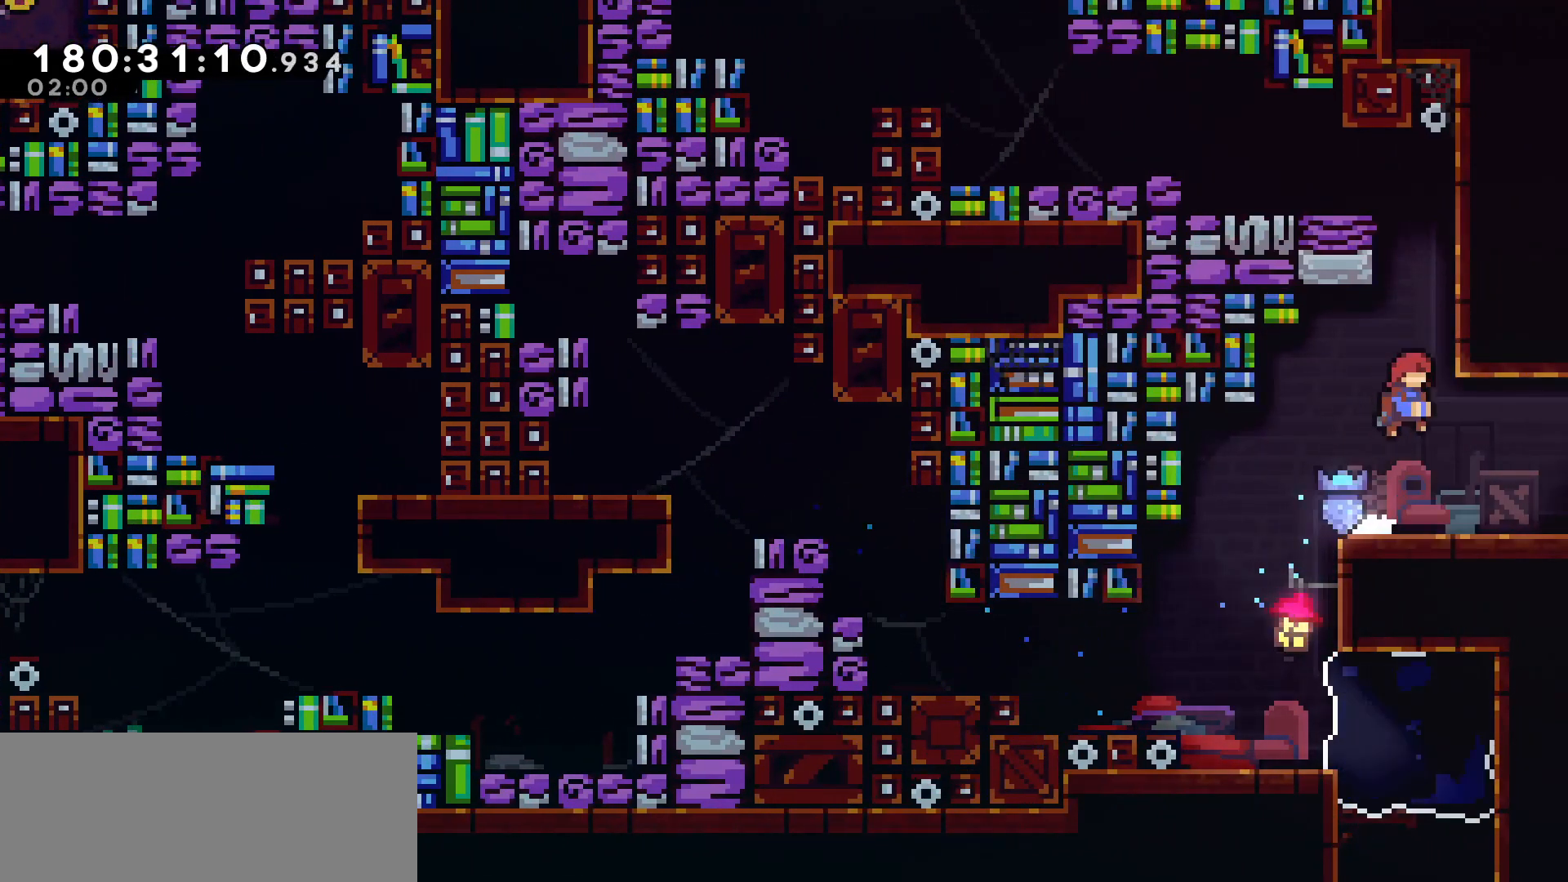
Gameplay with keyboard; each line is a JSON object with the keys held at the frame after it. "events" lists presses ("down") and releases ("up") of "dash", "demo", "down", "grab", "jump", "left", "right" and "up" between this image and that frame as [ms after this image, input, new state], when the widget could be followed in between. No other keys are recorded. Mouse input is not recorded. Key names are as the overlay labels them; some are game actions (e.g. jump) rather than physical keys.
{"keys": ["grab", "left", "up"], "events": [[33, "right", "up"], [83, "dash", "down"], [83, "jump", "up"], [83, "up", "down"], [267, "jump", "down"], [267, "left", "down"], [317, "dash", "up"], [450, "jump", "up"], [500, "grab", "down"]]}
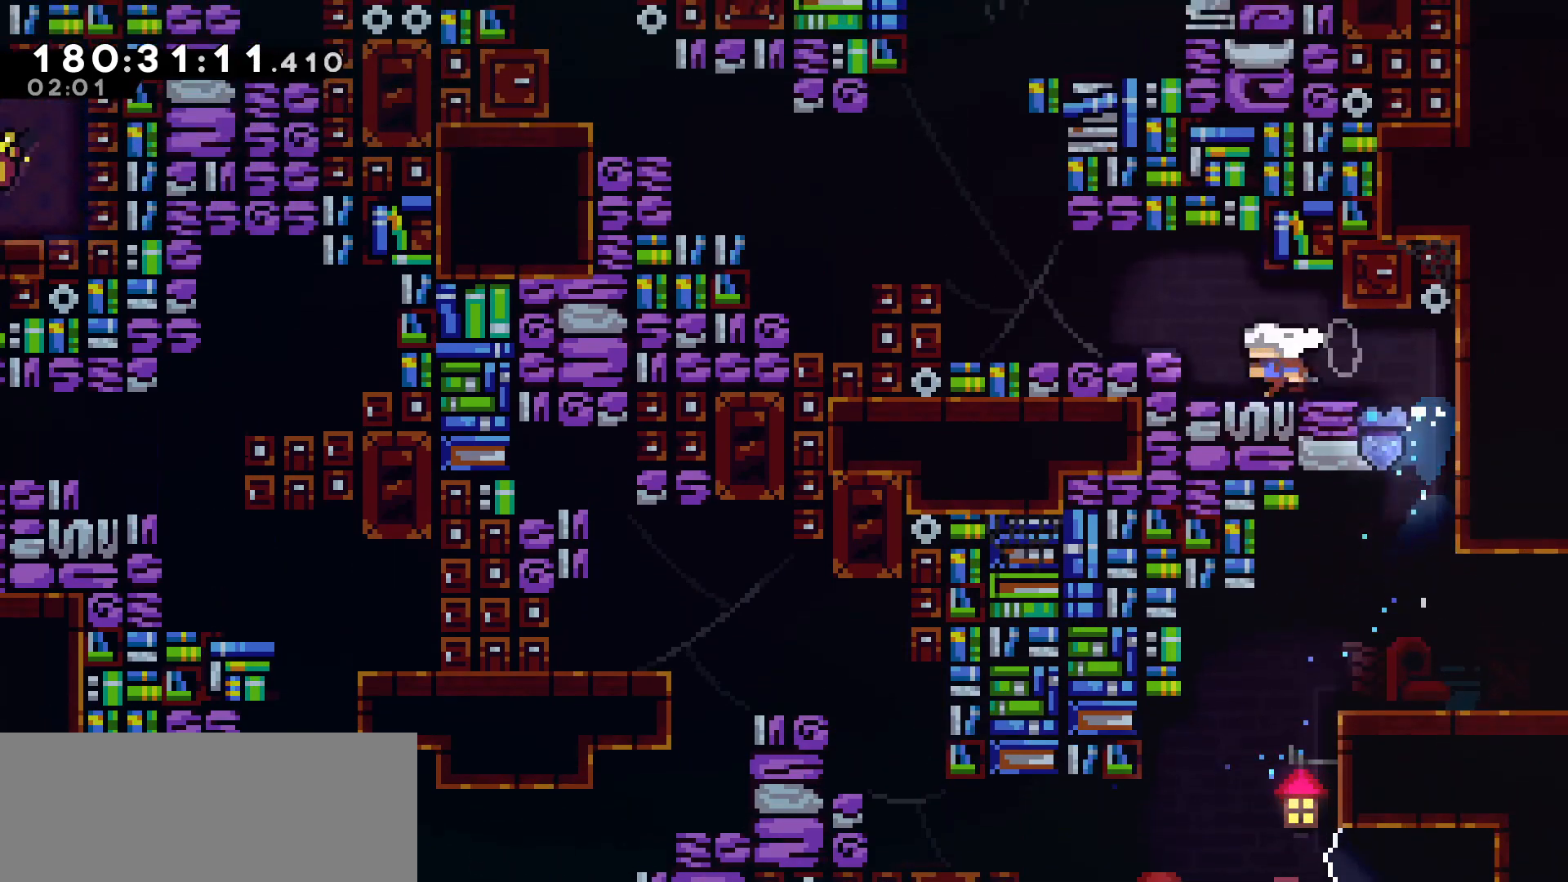
{"keys": ["jump", "left"], "events": [[50, "up", "up"], [83, "jump", "down"], [133, "grab", "up"], [233, "jump", "up"], [467, "jump", "down"]]}
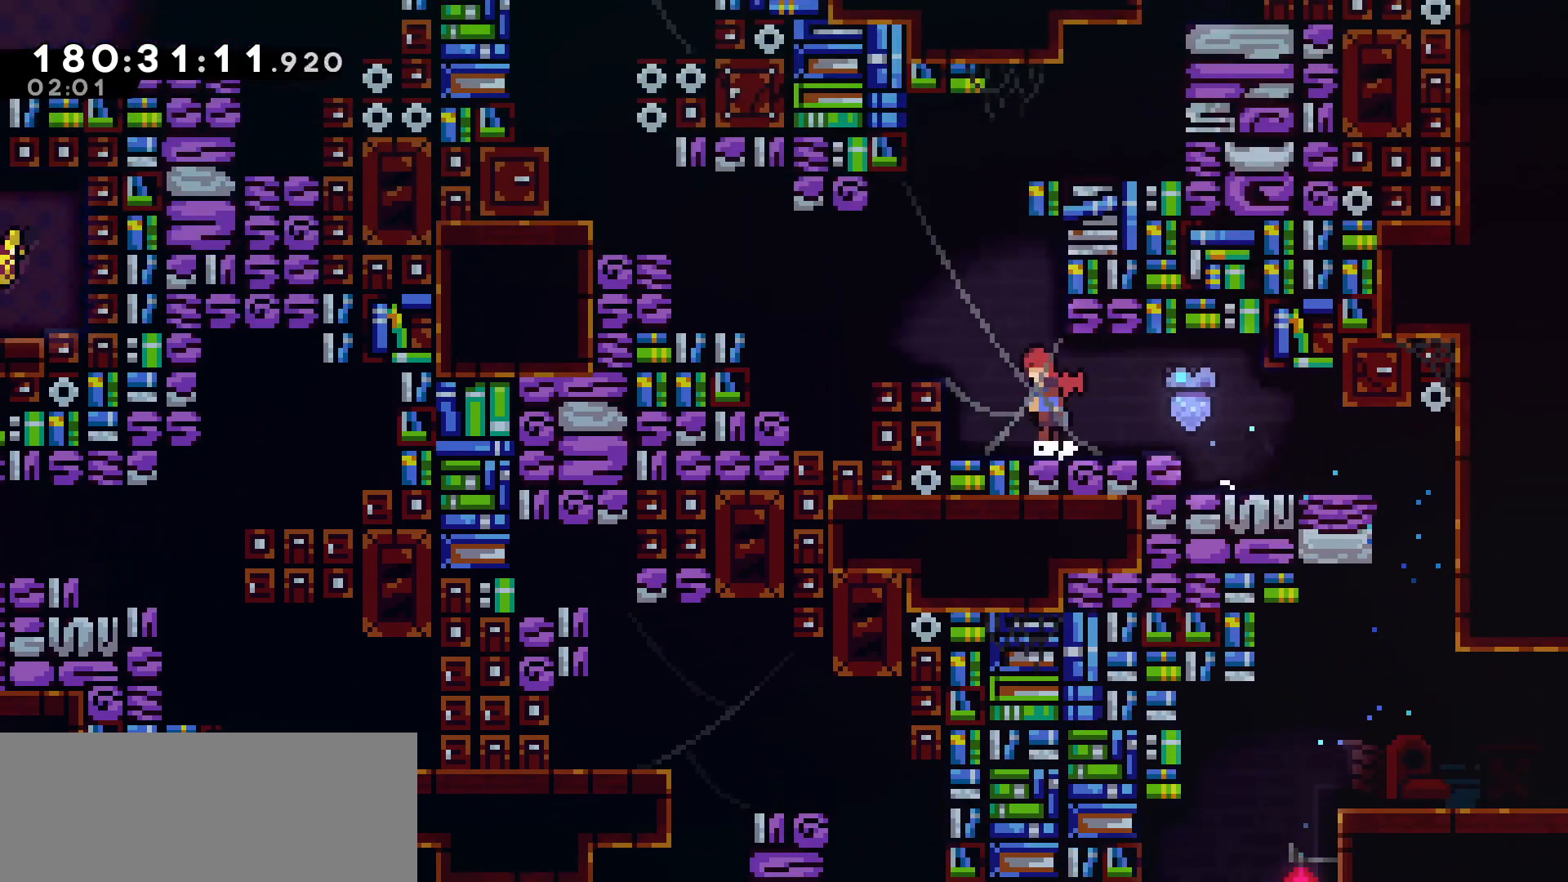
{"keys": ["dash", "grab", "left", "up"], "events": [[250, "jump", "up"], [383, "dash", "down"], [383, "up", "down"], [500, "grab", "down"]]}
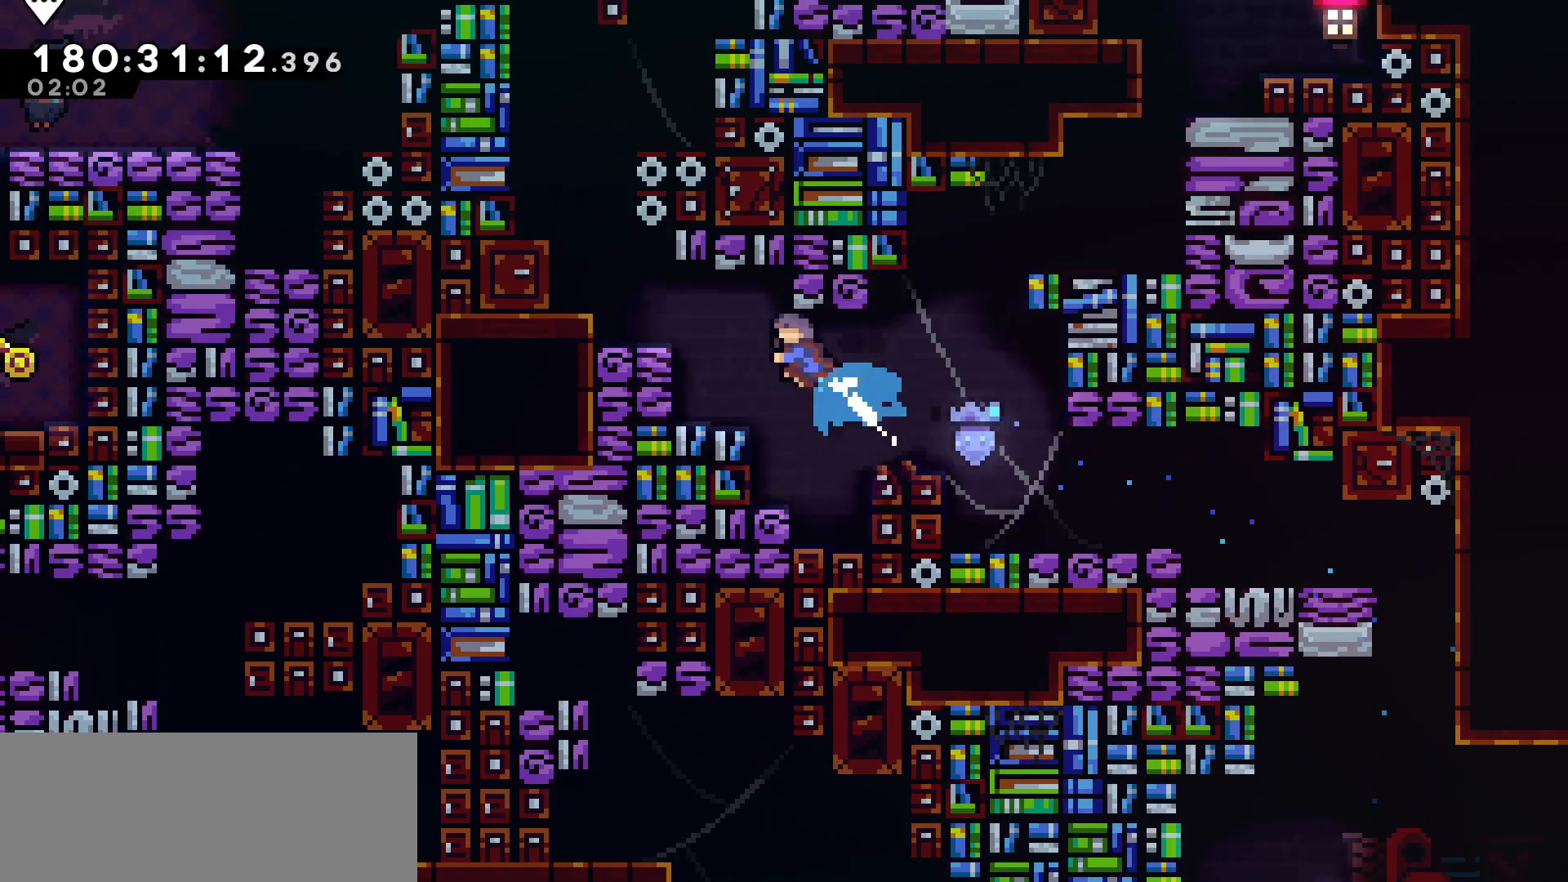
{"keys": ["jump", "left"], "events": [[67, "dash", "up"], [117, "jump", "down"], [217, "grab", "up"], [217, "jump", "up"], [267, "left", "up"], [267, "up", "up"], [417, "jump", "down"], [500, "left", "down"]]}
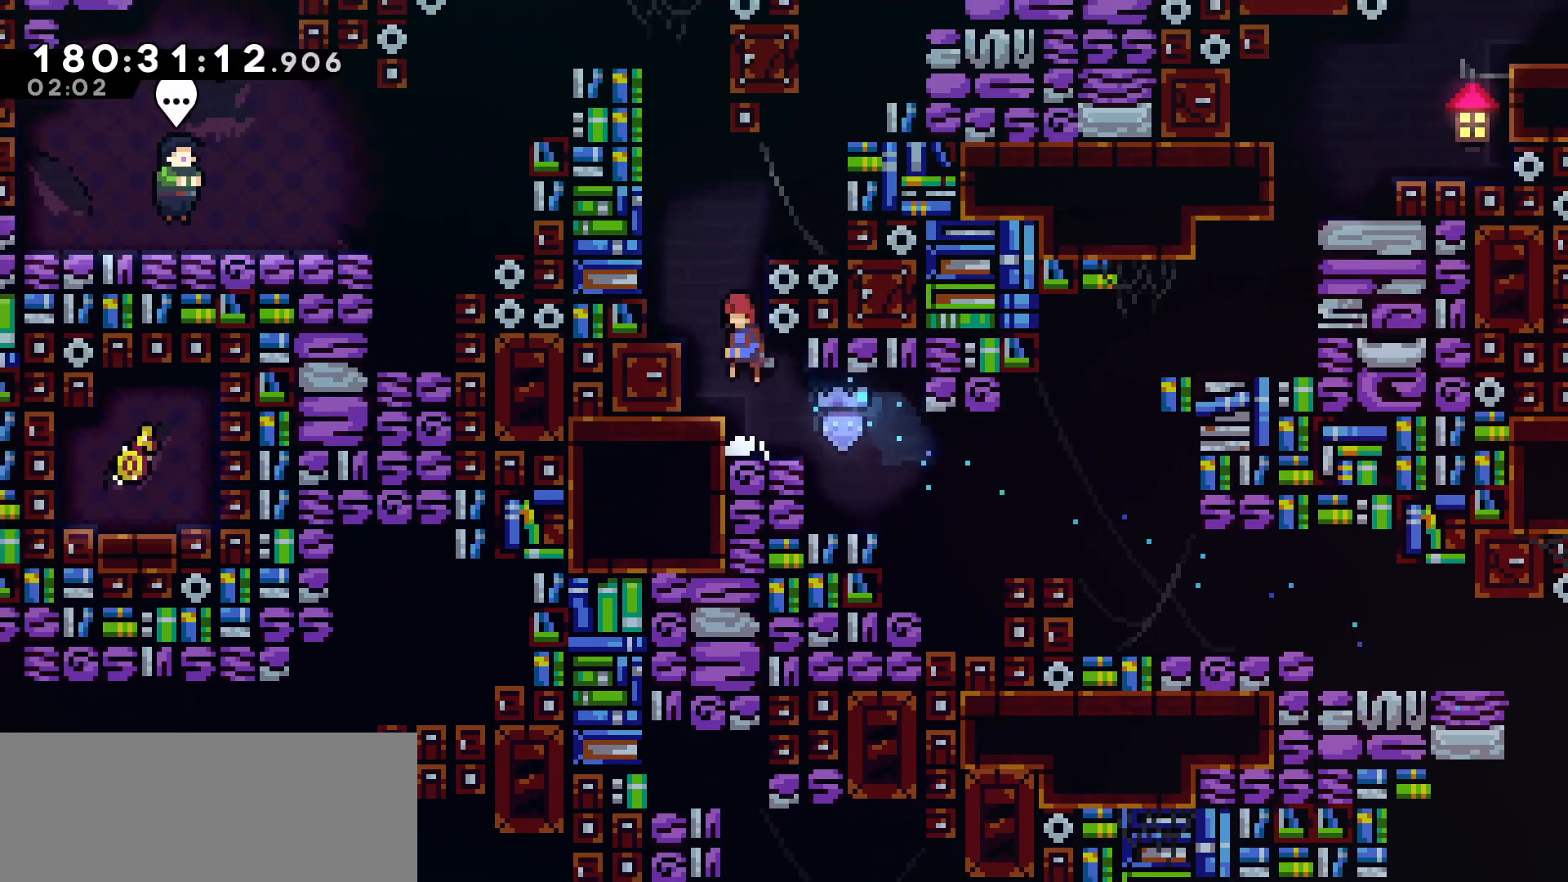
{"keys": ["grab", "jump", "left", "up"], "events": [[100, "left", "up"], [150, "jump", "up"], [183, "dash", "down"], [183, "up", "down"], [367, "dash", "up"], [367, "left", "down"], [417, "grab", "down"], [417, "jump", "down"]]}
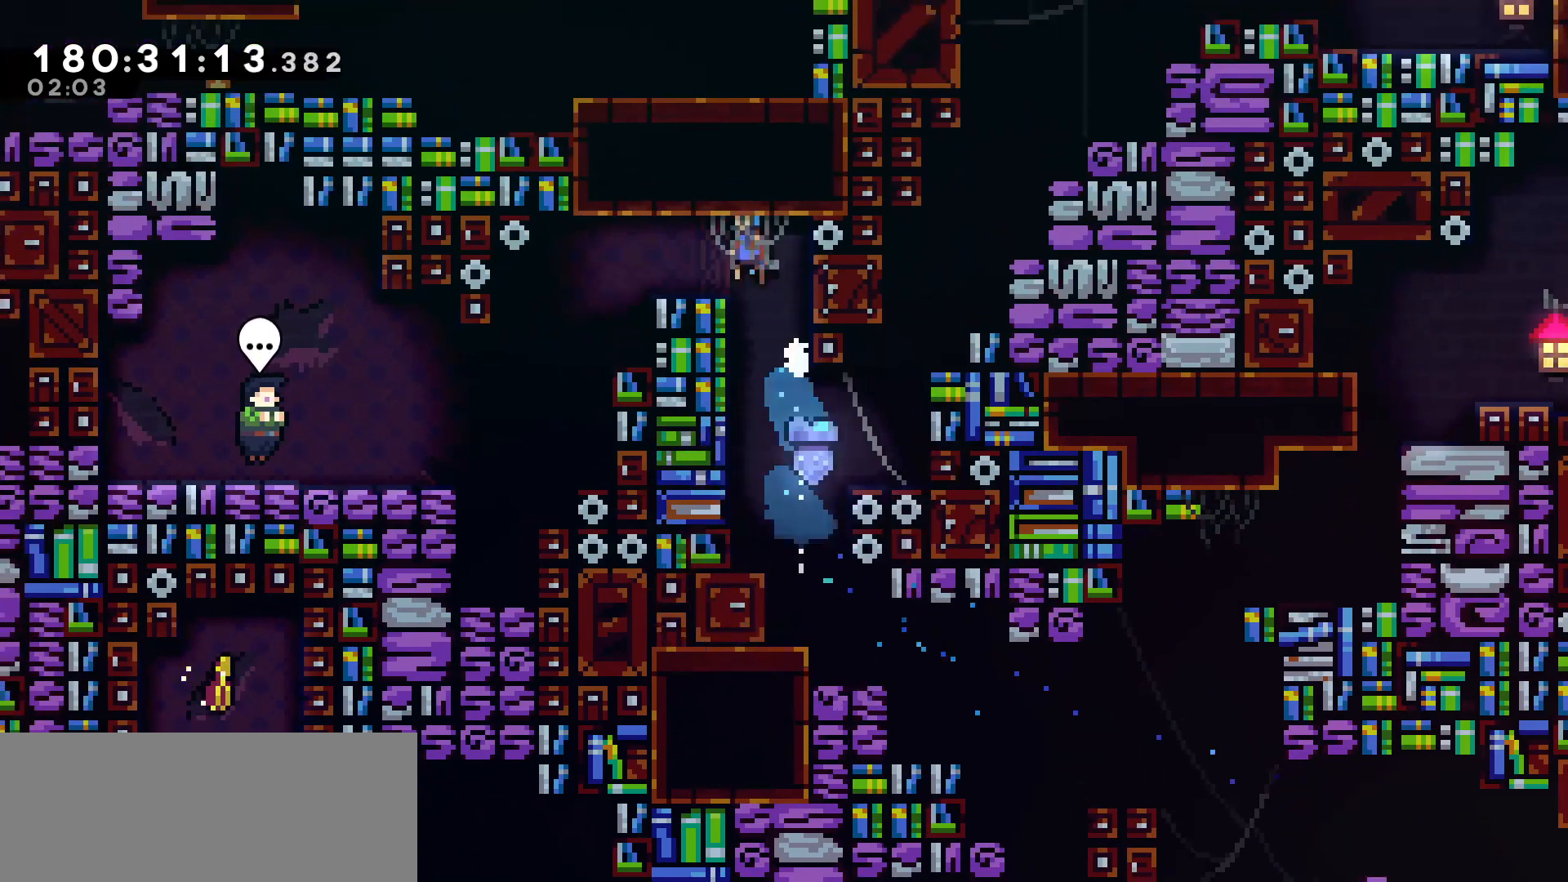
{"keys": ["grab", "left"], "events": [[17, "jump", "up"], [117, "jump", "down"], [200, "grab", "up"], [200, "jump", "up"], [250, "up", "up"], [483, "grab", "down"]]}
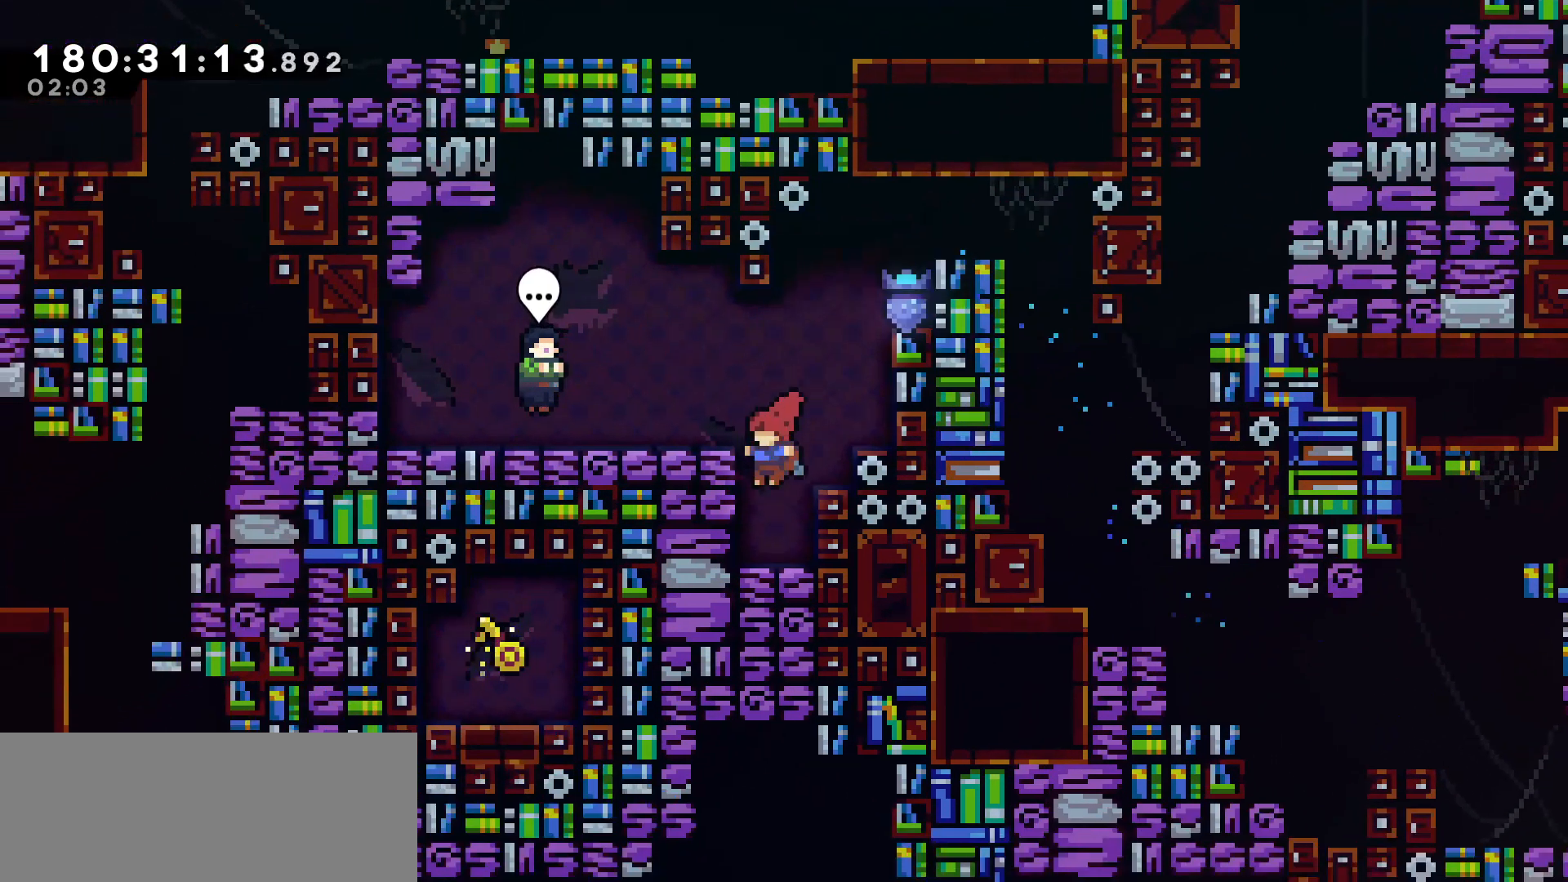
{"keys": ["left"], "events": [[33, "dash", "down"], [83, "jump", "down"], [83, "up", "down"], [117, "dash", "up"], [217, "jump", "up"], [317, "grab", "up"], [350, "up", "up"]]}
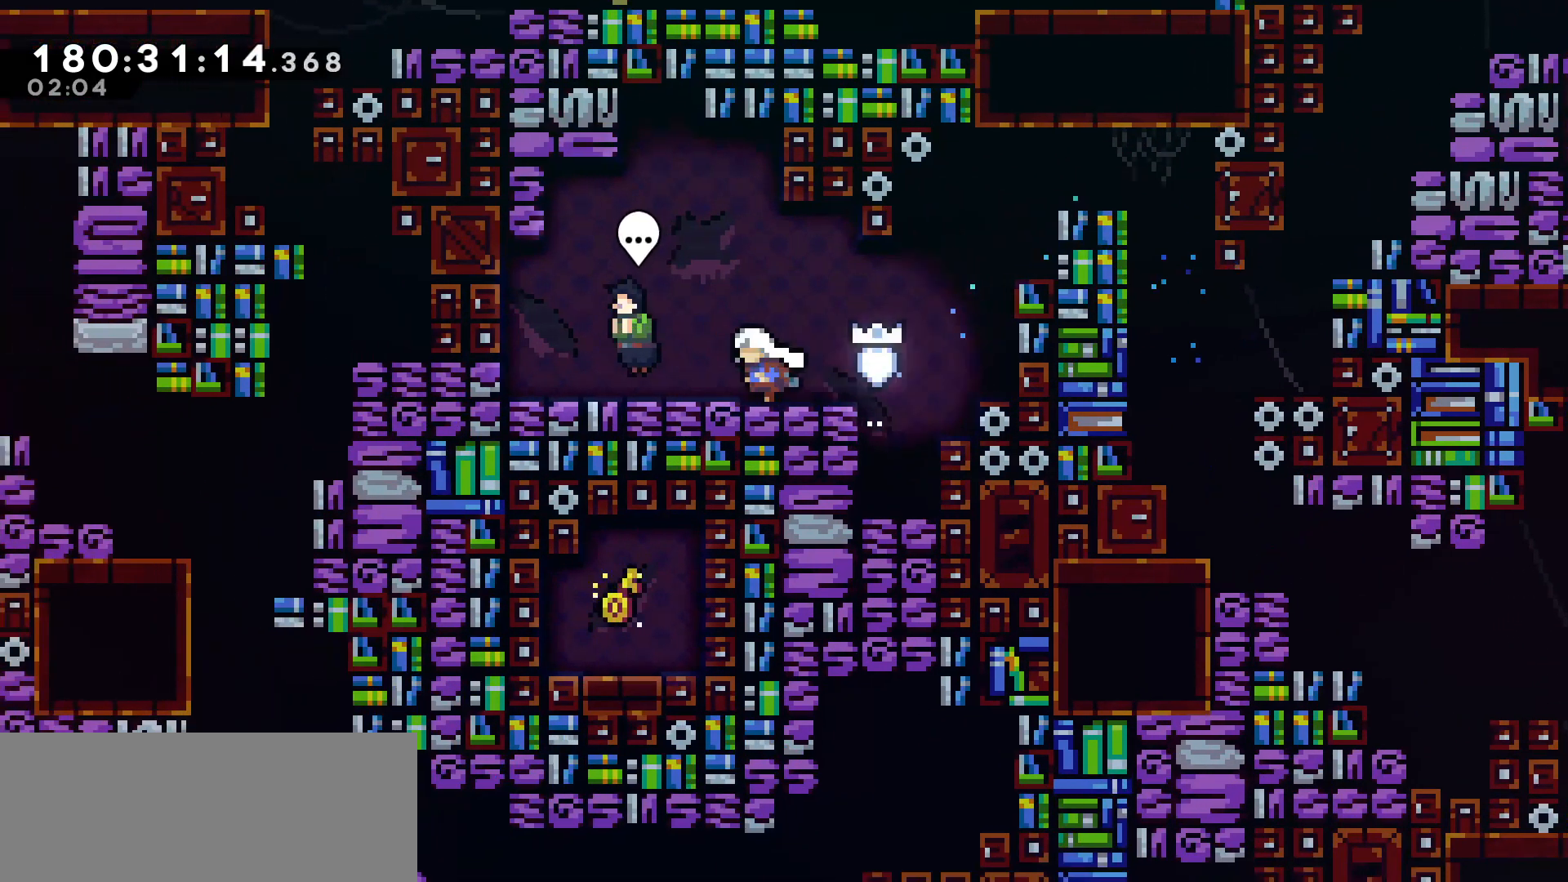
{"keys": [], "events": [[283, "left", "up"], [367, "down", "down"], [467, "down", "up"]]}
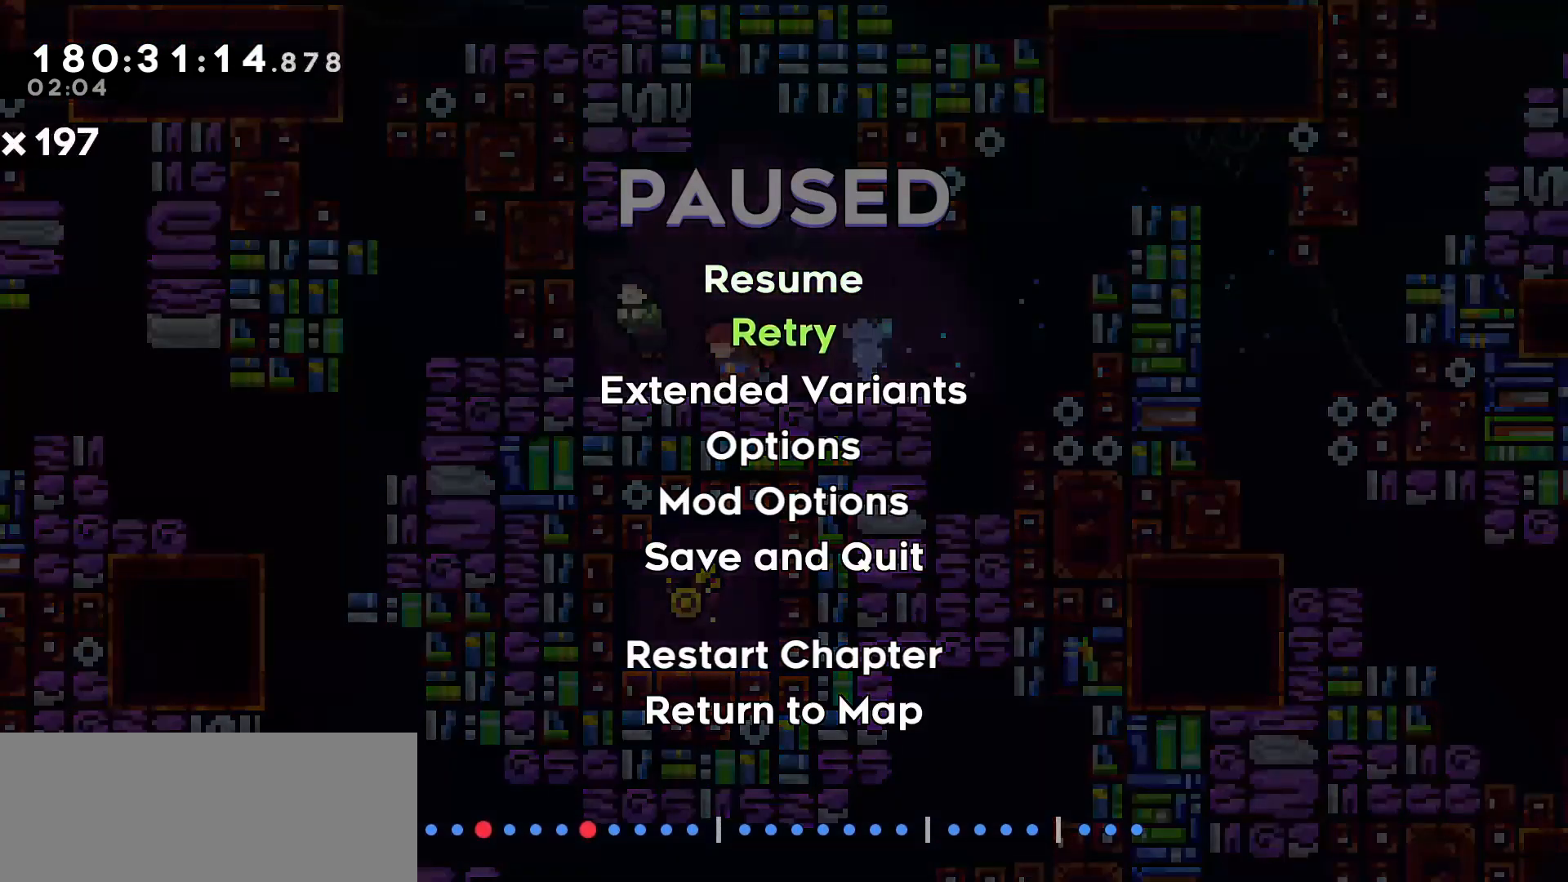
{"keys": ["up"], "events": [[383, "up", "down"]]}
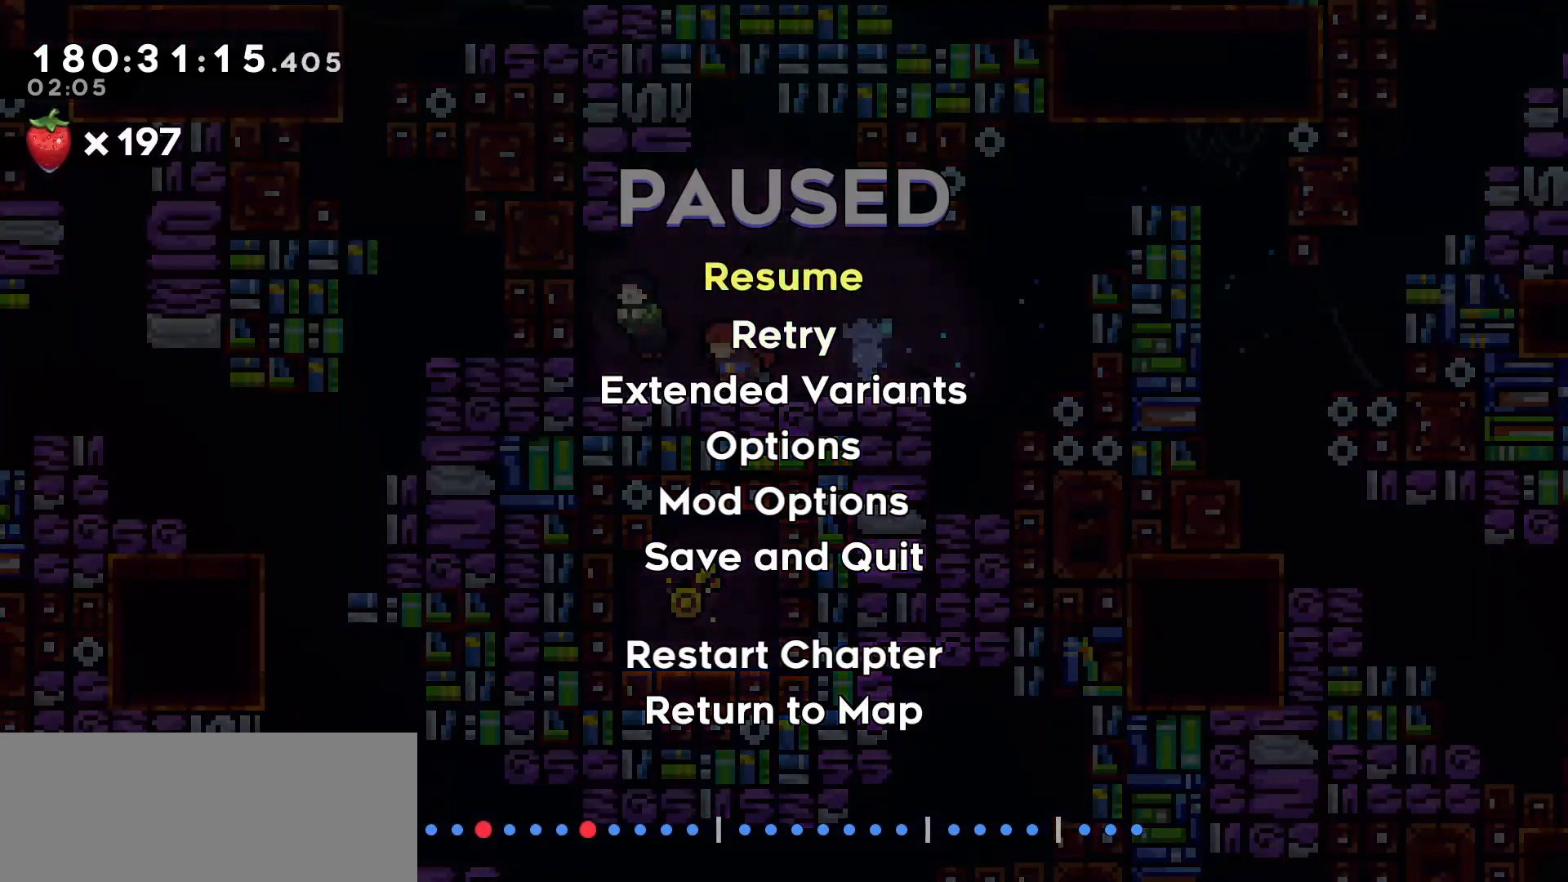
{"keys": ["left"], "events": [[33, "up", "up"], [167, "jump", "down"], [267, "jump", "up"], [350, "left", "down"]]}
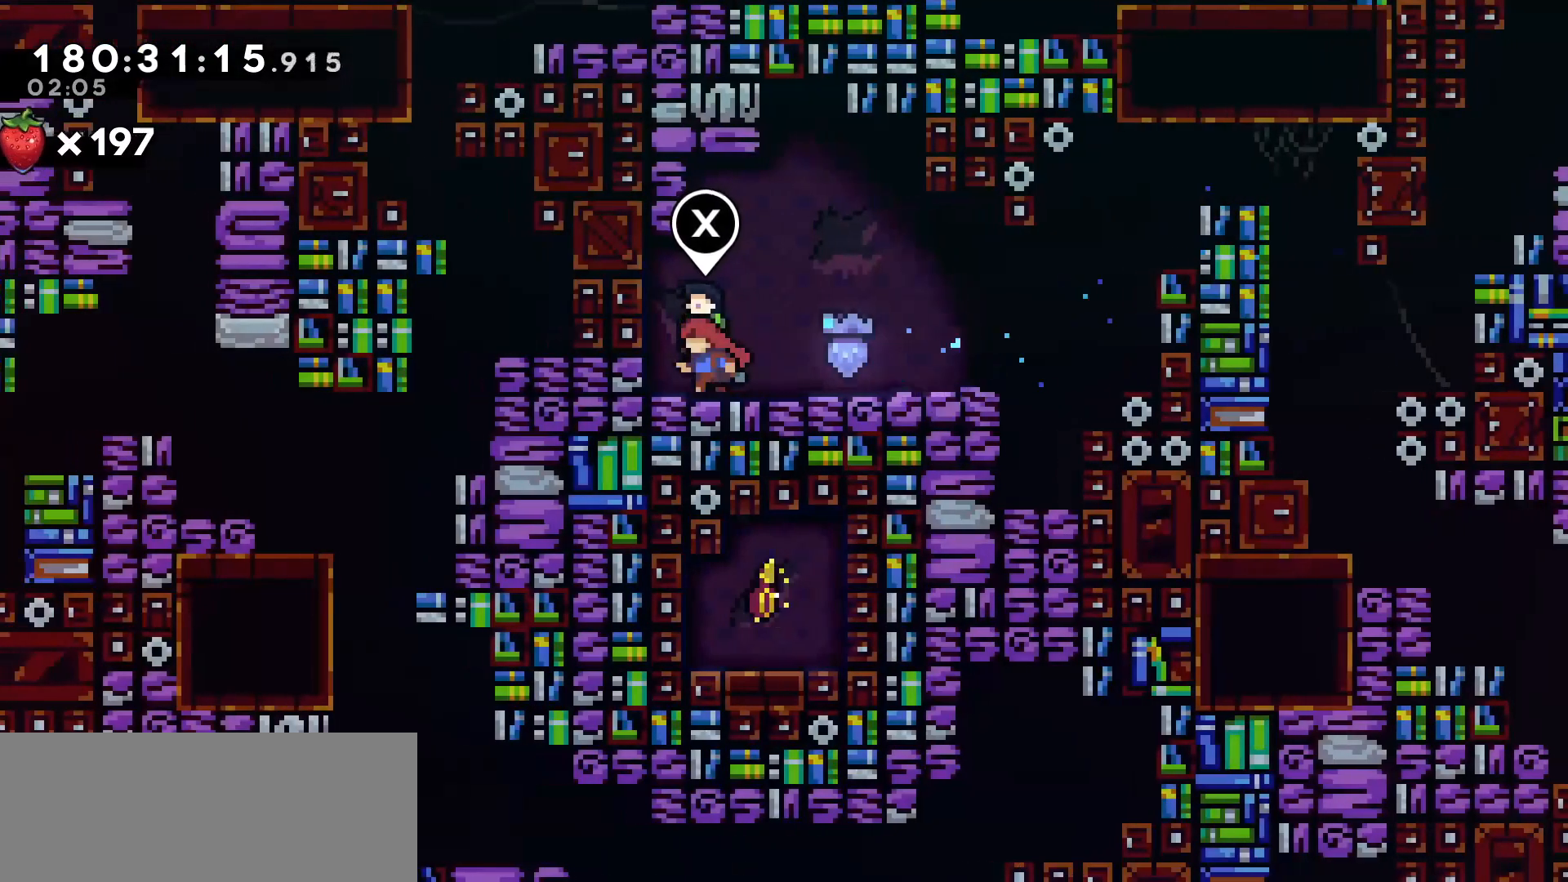
{"keys": ["down"], "events": [[50, "left", "up"], [83, "dash", "down"], [183, "dash", "up"], [483, "down", "down"]]}
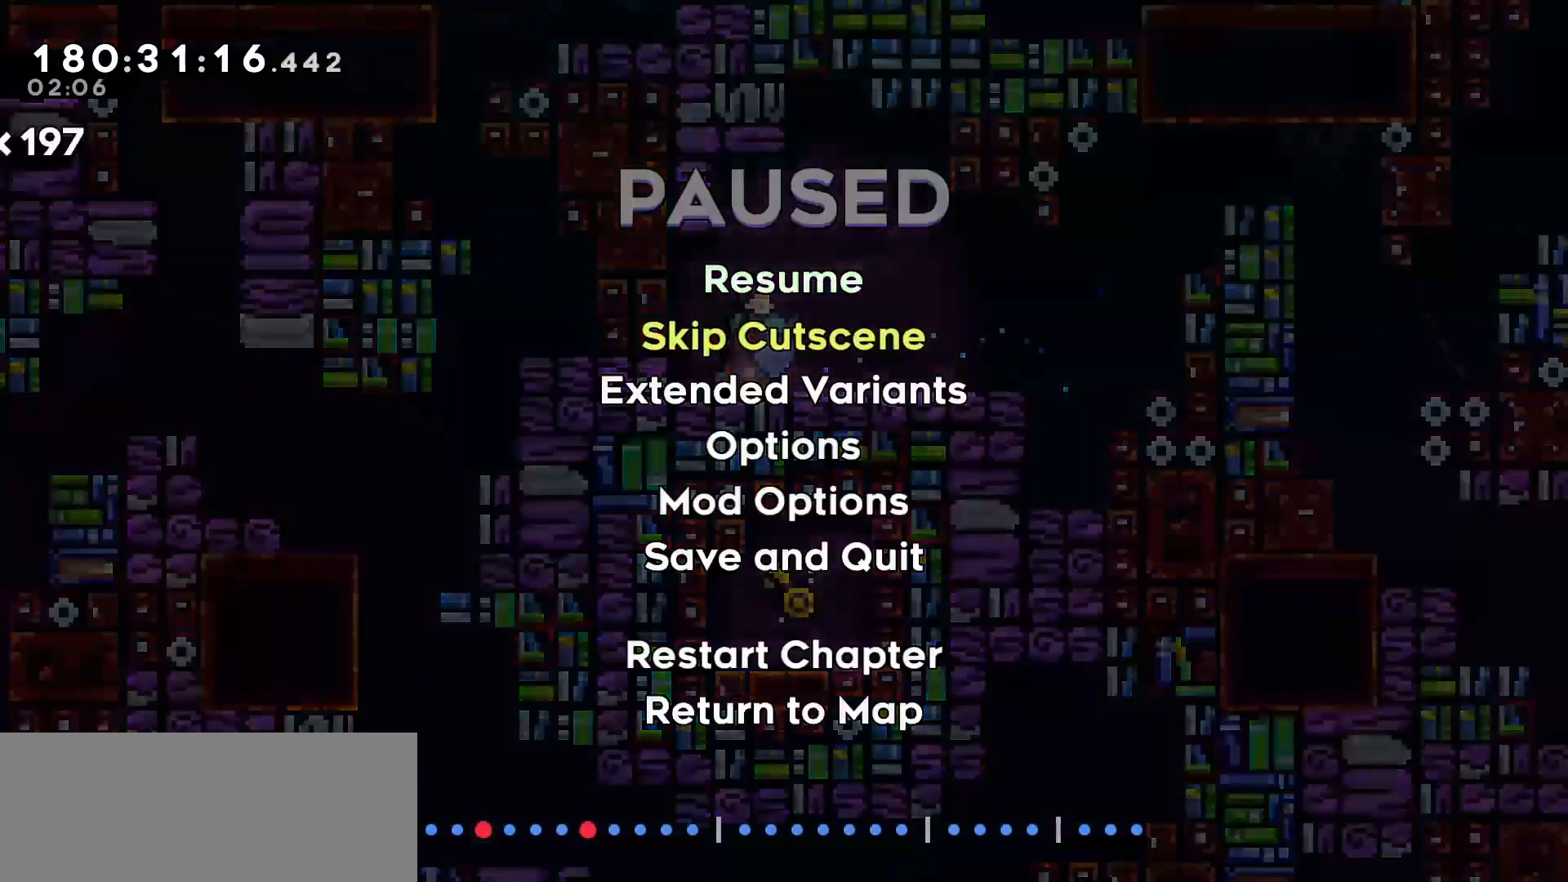
{"keys": [], "events": [[67, "down", "up"], [67, "jump", "down"], [150, "jump", "up"], [200, "right", "down"], [433, "right", "up"]]}
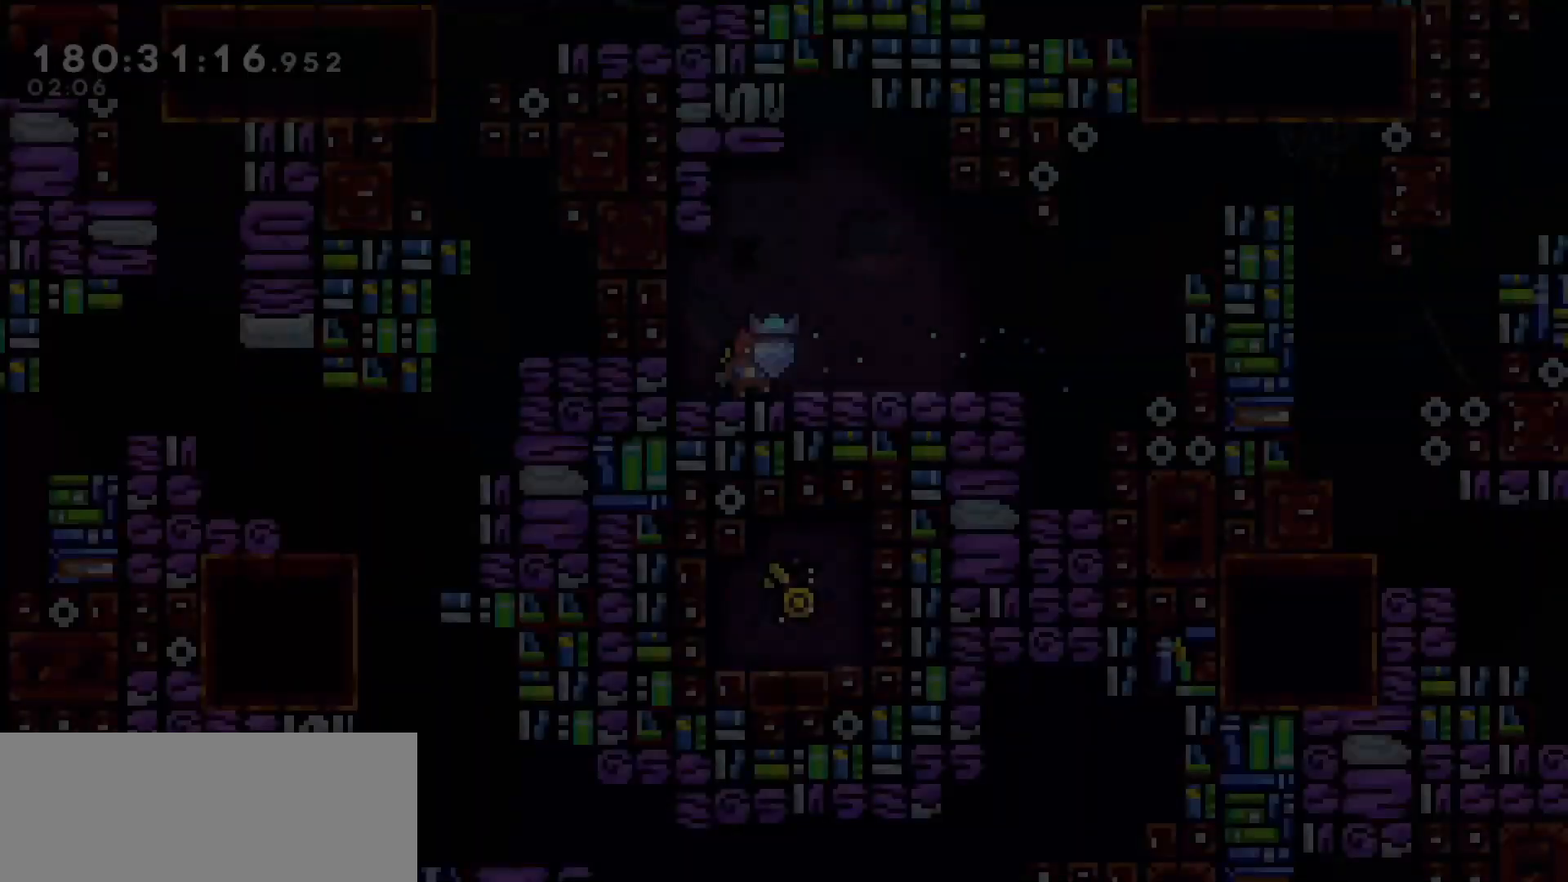
{"keys": ["right"], "events": [[33, "right", "down"]]}
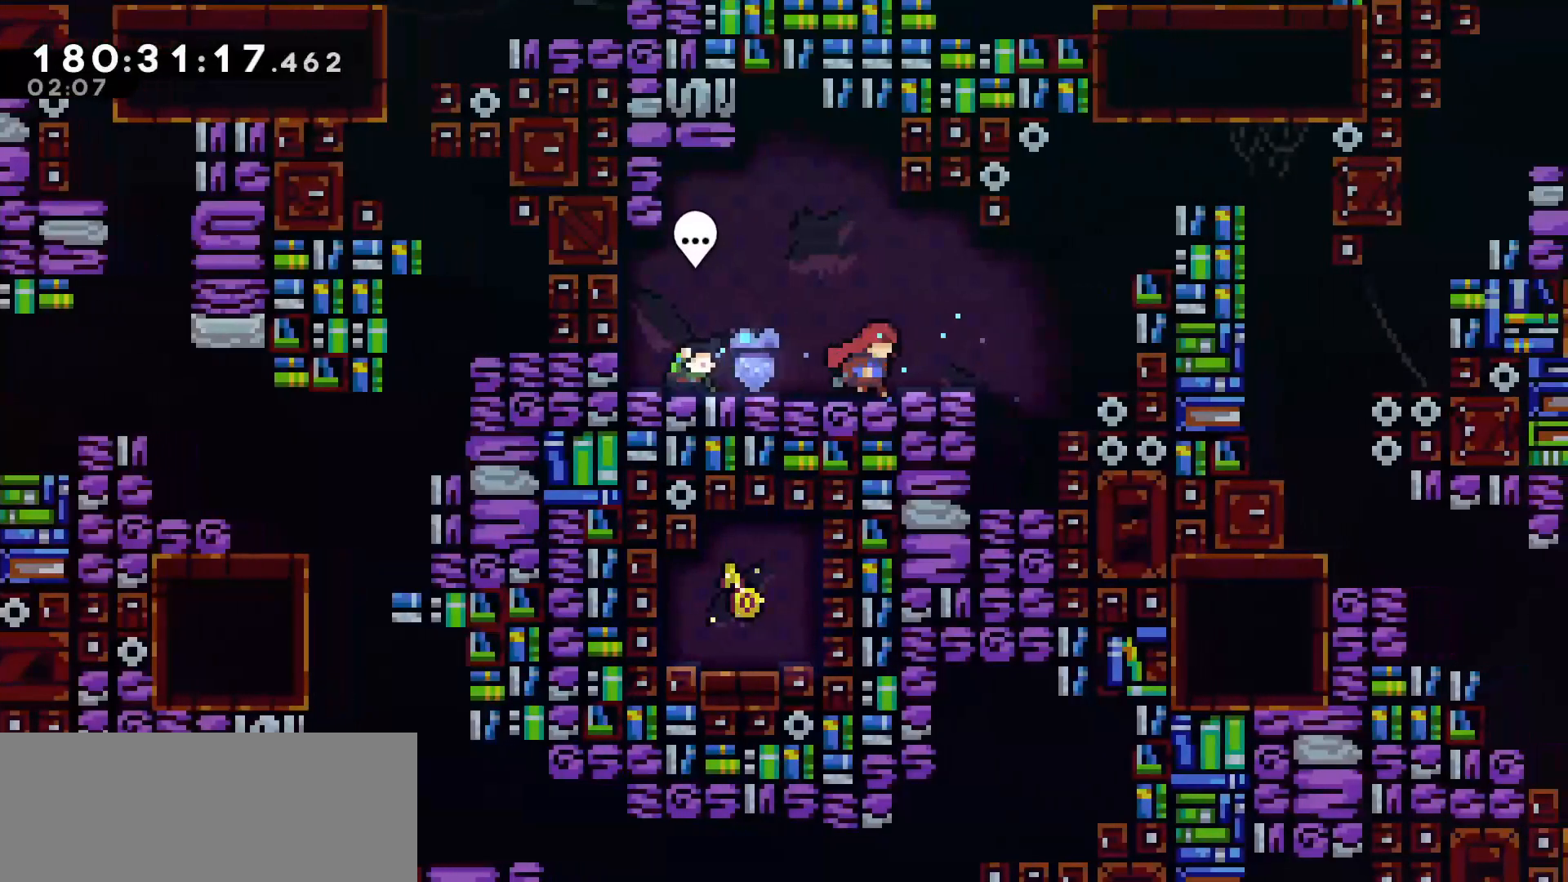
{"keys": ["dash", "right", "up"], "events": [[150, "jump", "down"], [233, "jump", "up"], [333, "dash", "down"], [333, "up", "down"]]}
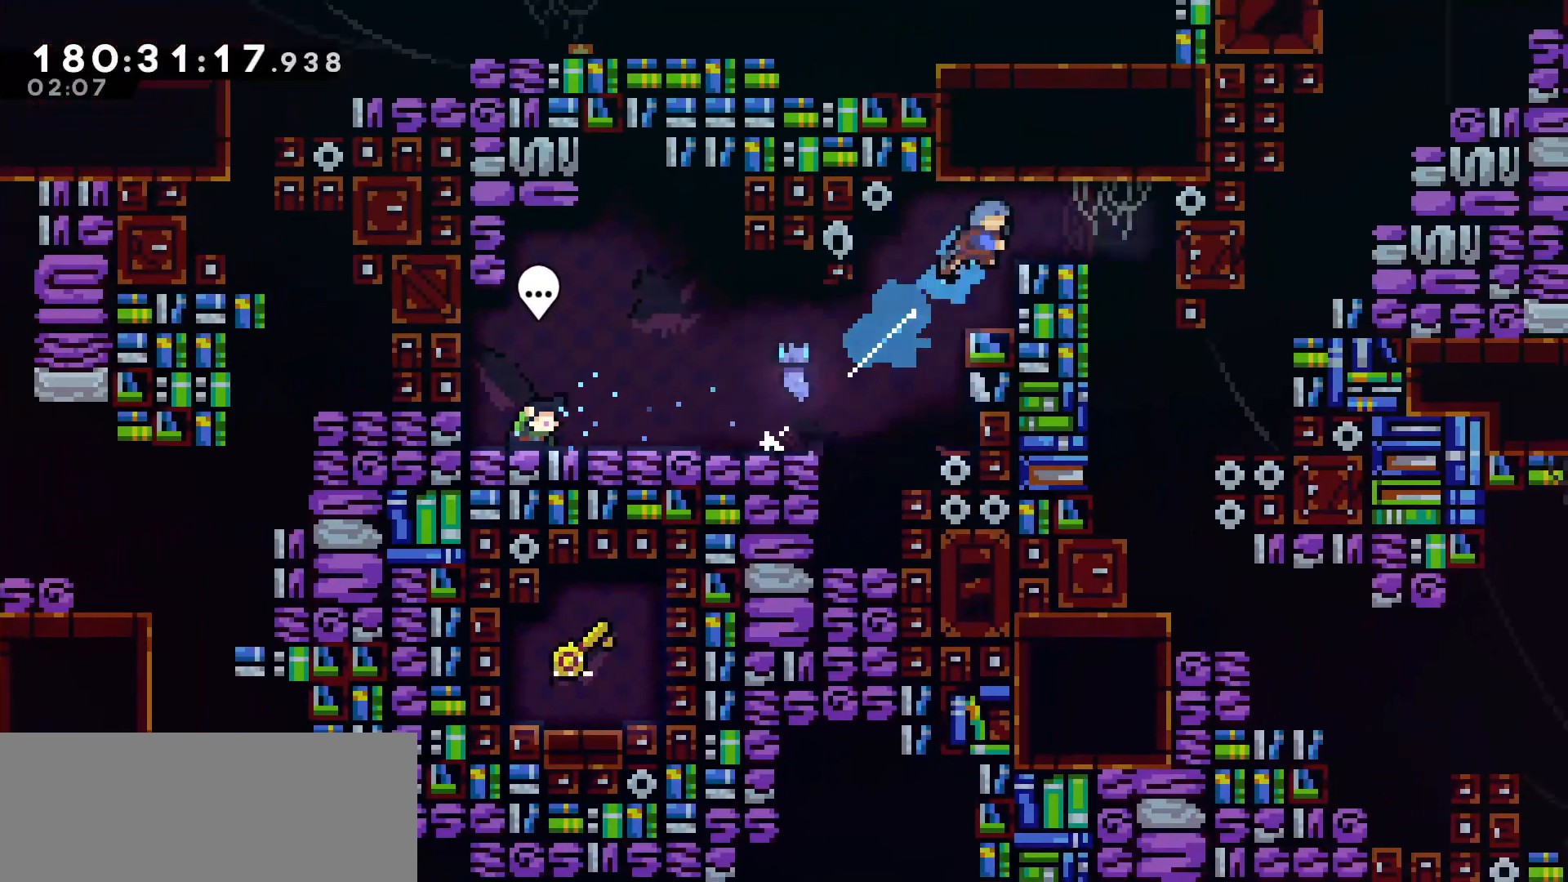
{"keys": [], "events": [[17, "dash", "up"], [117, "up", "up"], [350, "right", "up"]]}
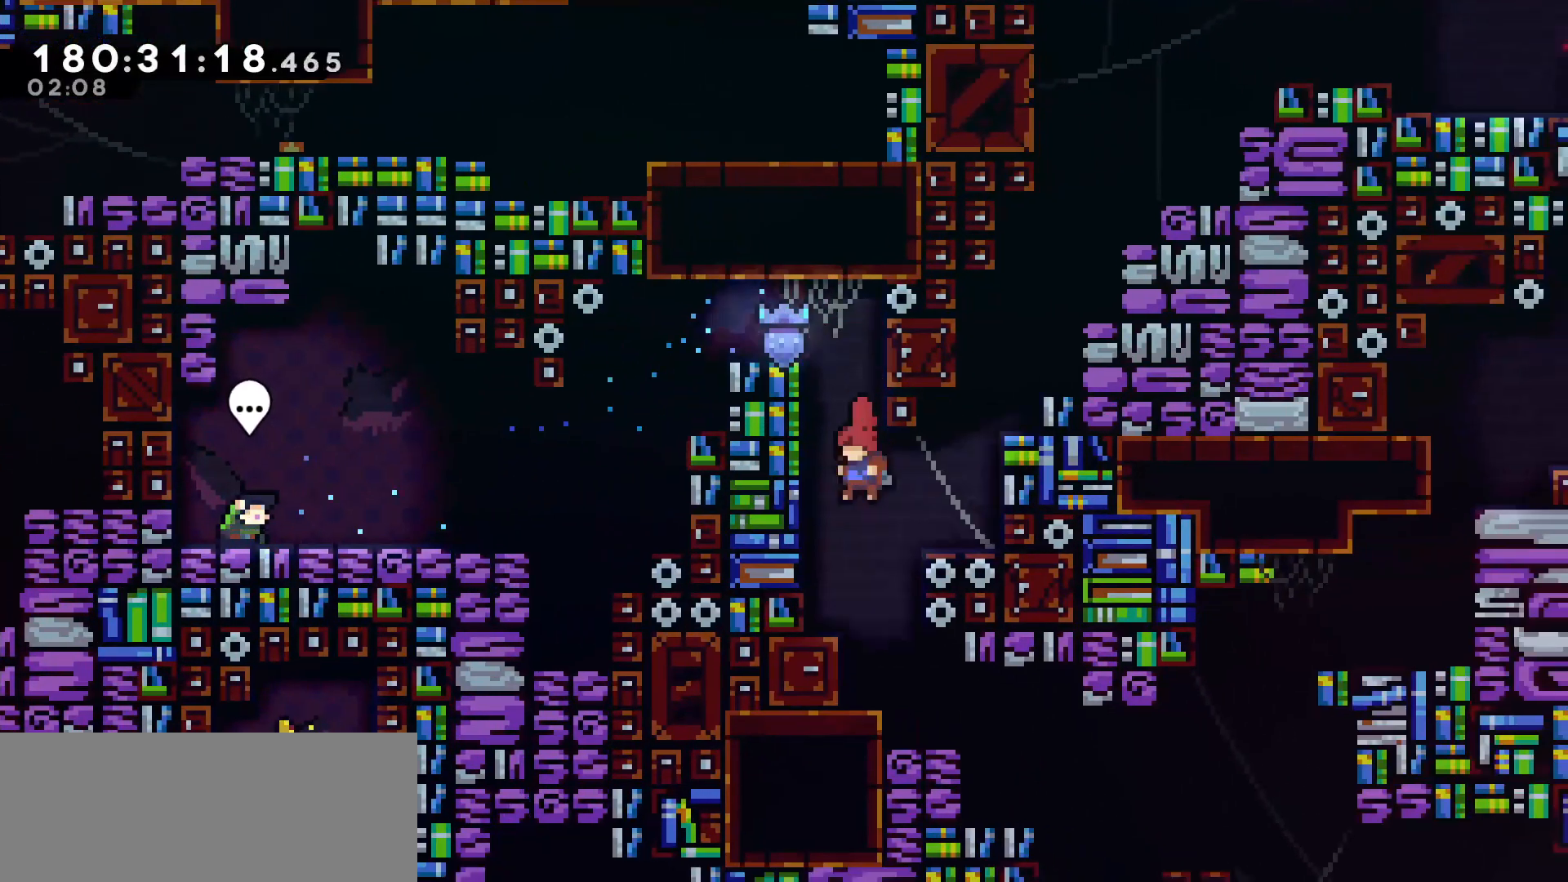
{"keys": ["dash", "grab", "right", "up"], "events": [[33, "left", "down"], [217, "left", "up"], [267, "jump", "down"], [267, "right", "down"], [450, "dash", "down"], [450, "jump", "up"], [450, "up", "down"], [500, "grab", "down"]]}
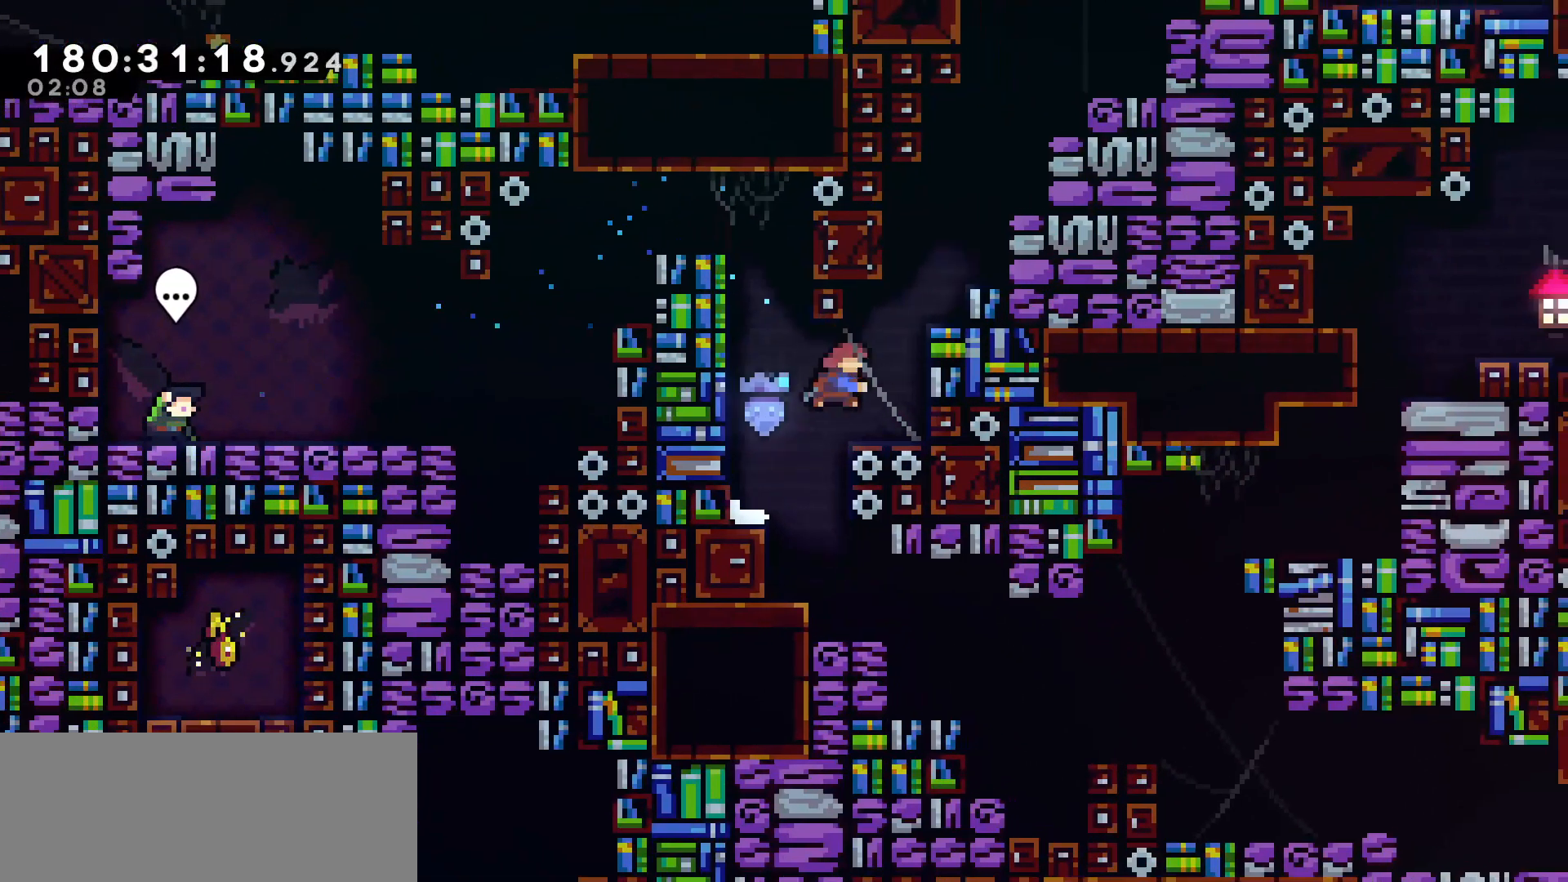
{"keys": ["grab", "jump", "right", "up"], "events": [[100, "dash", "up"], [100, "jump", "down"], [233, "jump", "up"], [283, "jump", "down"], [367, "jump", "up"], [417, "jump", "down"]]}
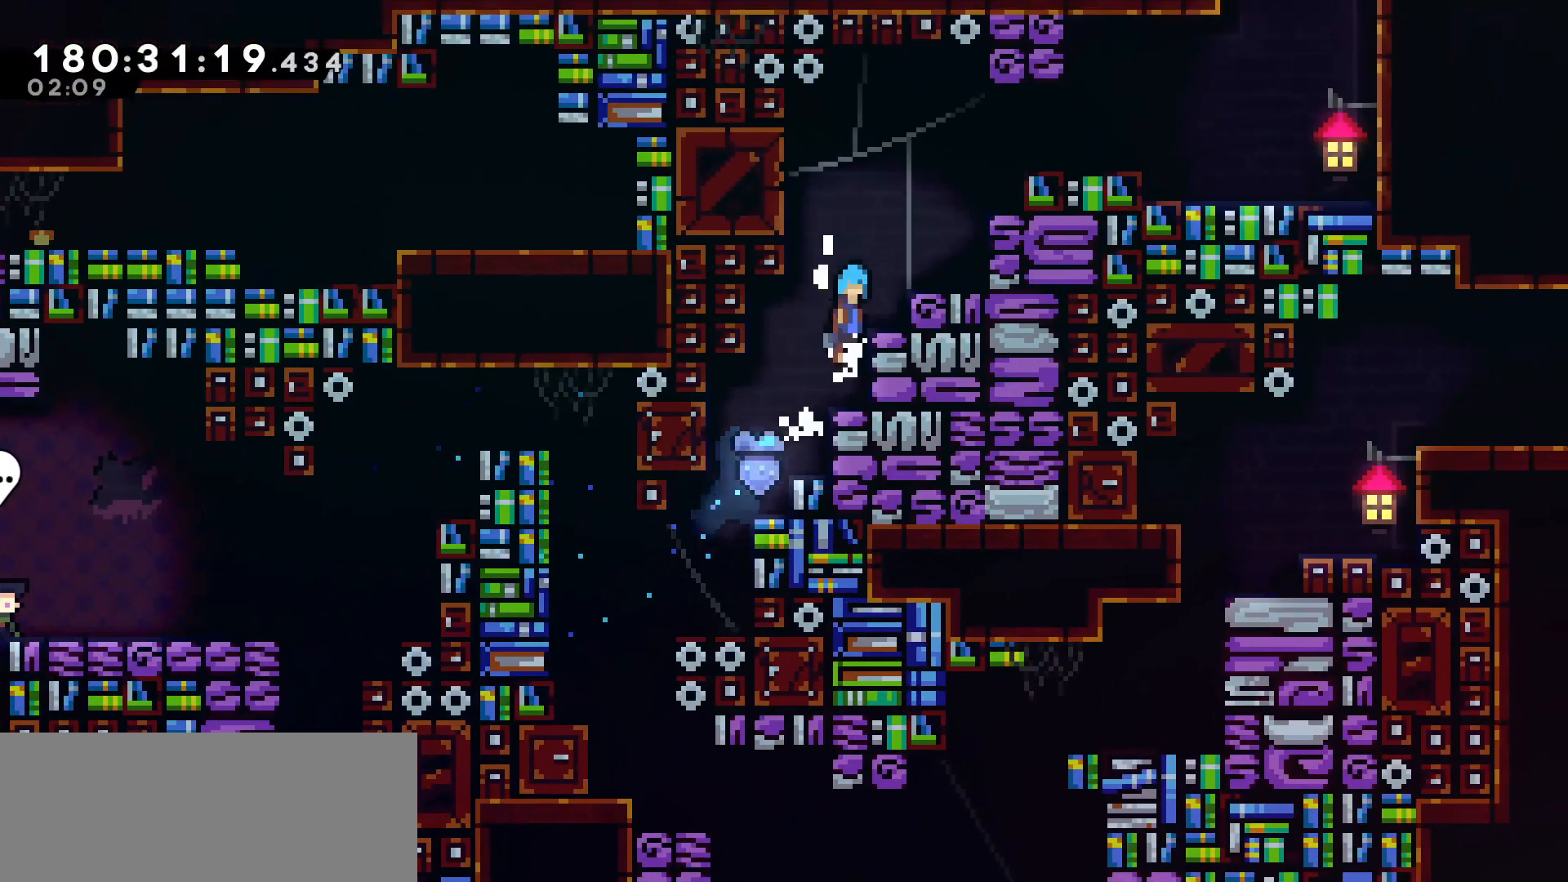
{"keys": ["grab", "right", "up"], "events": [[17, "jump", "up"], [117, "jump", "down"], [150, "jump", "up"], [250, "jump", "down"], [350, "jump", "up"], [383, "jump", "down"], [483, "jump", "up"]]}
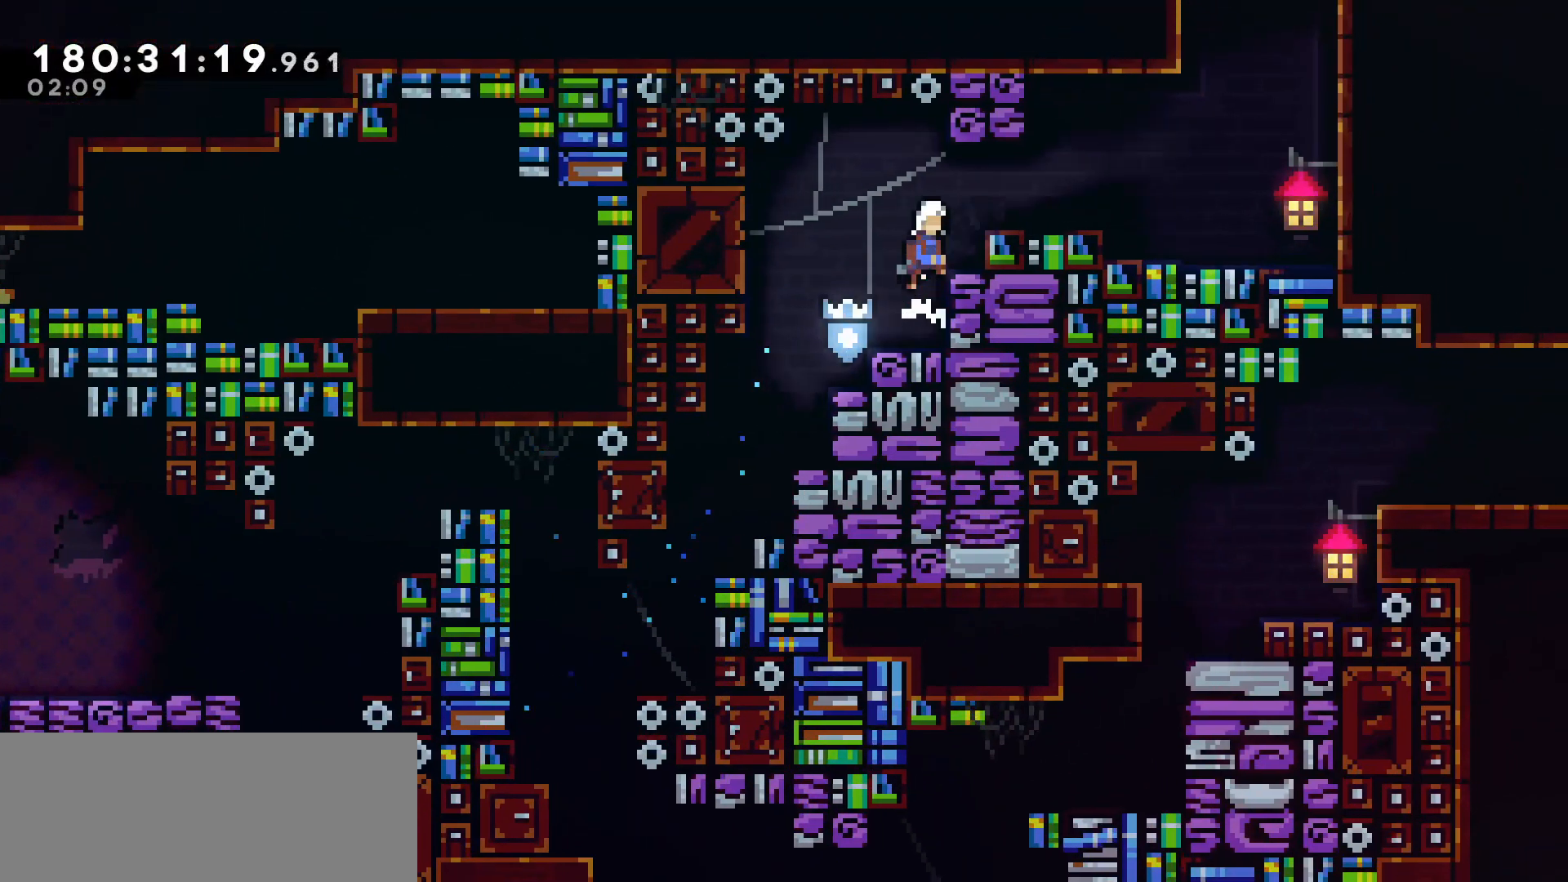
{"keys": ["left"], "events": [[83, "grab", "up"], [117, "right", "up"], [117, "up", "up"], [167, "left", "down"]]}
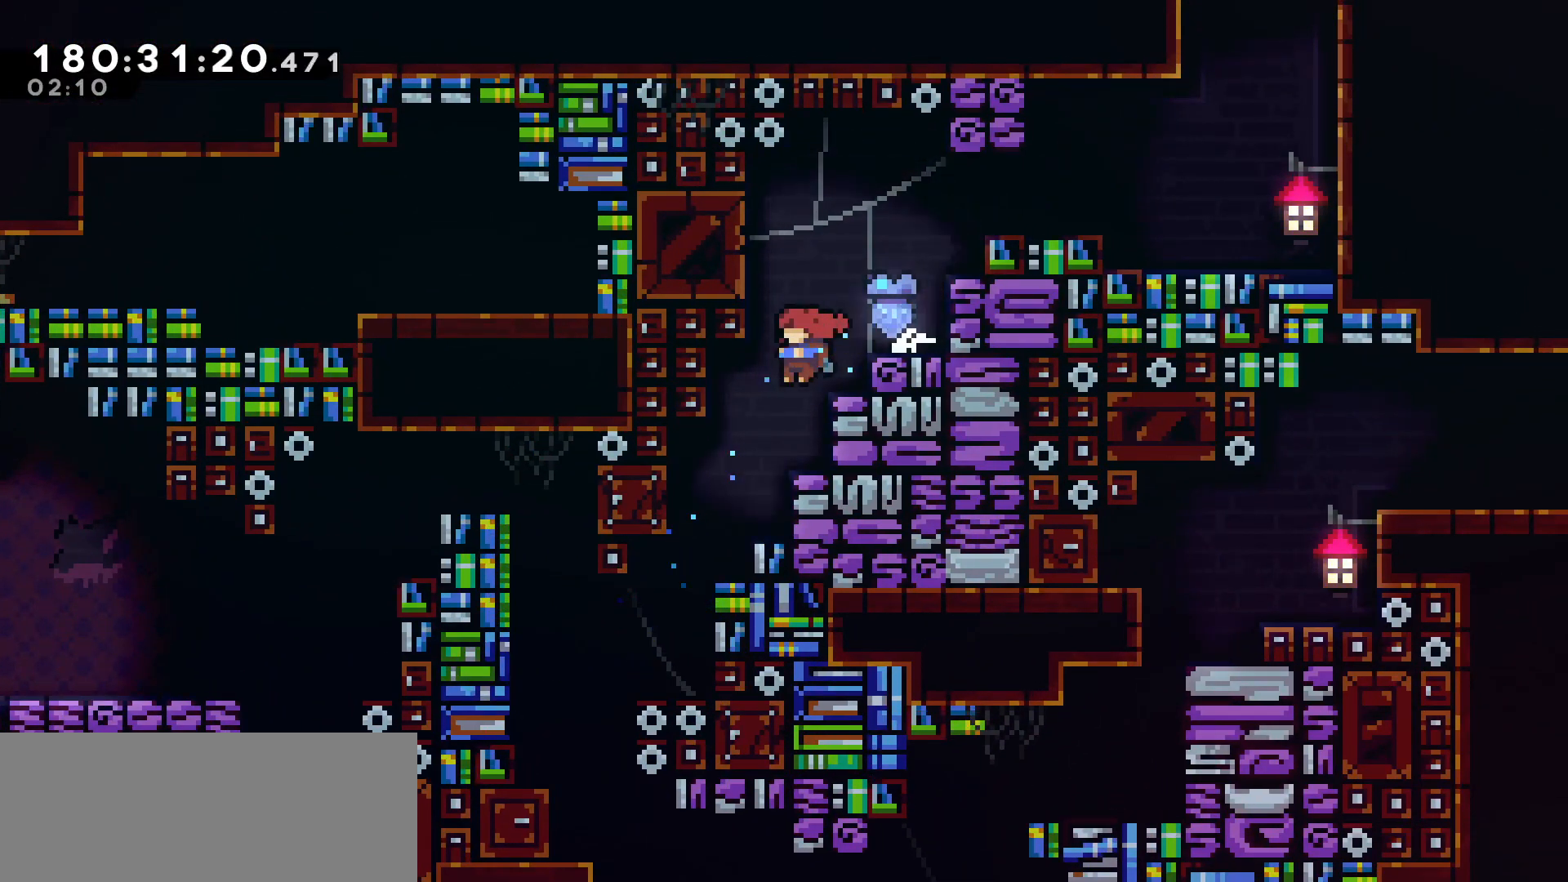
{"keys": ["left"], "events": [[183, "left", "up"], [333, "left", "down"]]}
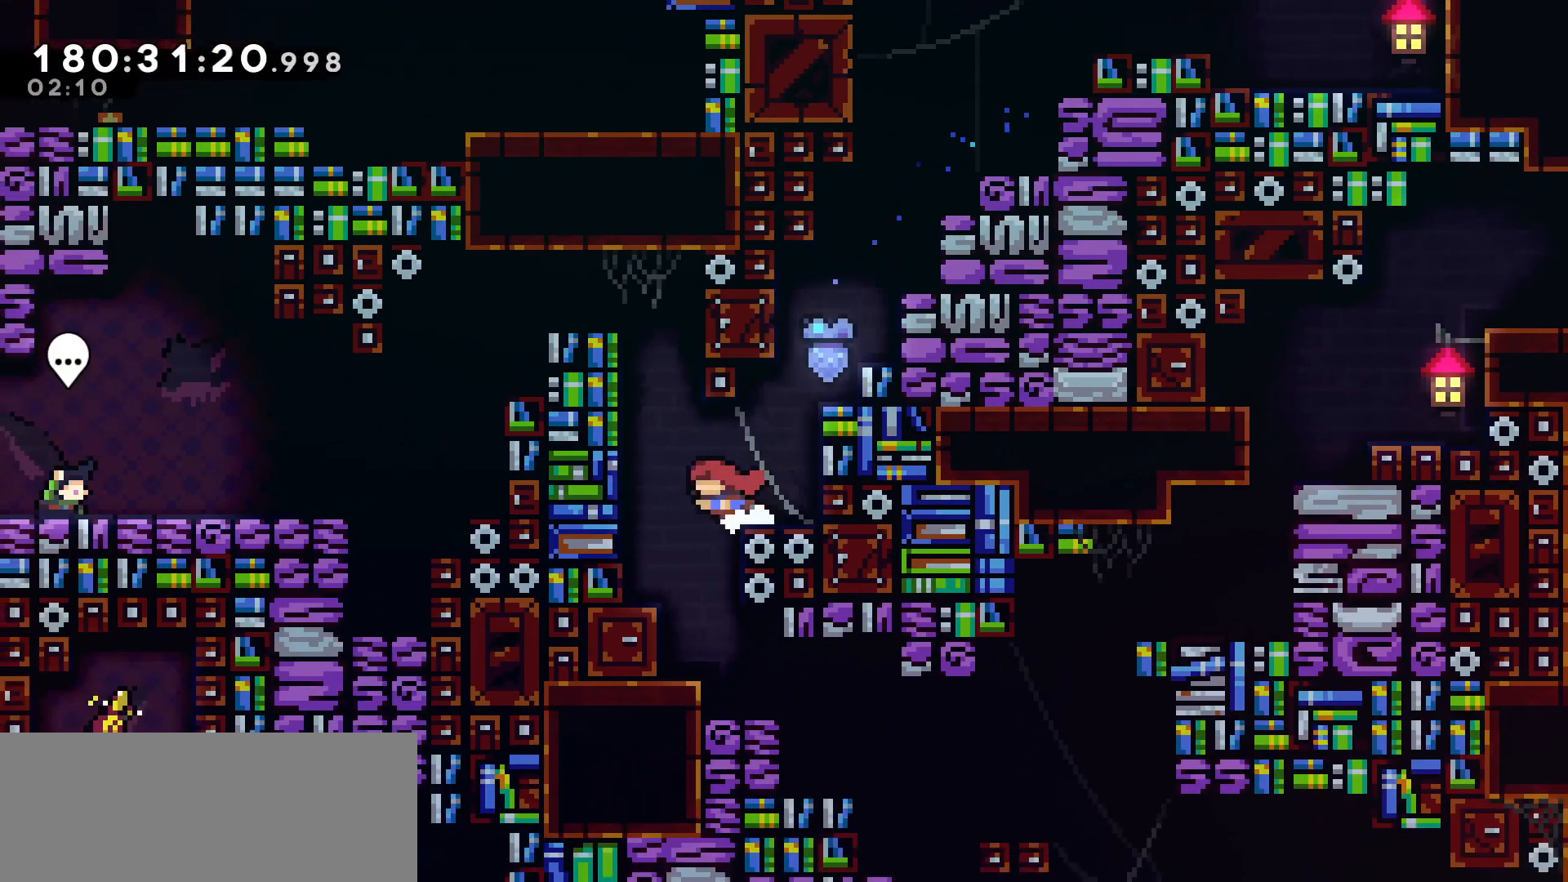
{"keys": ["right"], "events": [[17, "left", "up"], [167, "right", "down"]]}
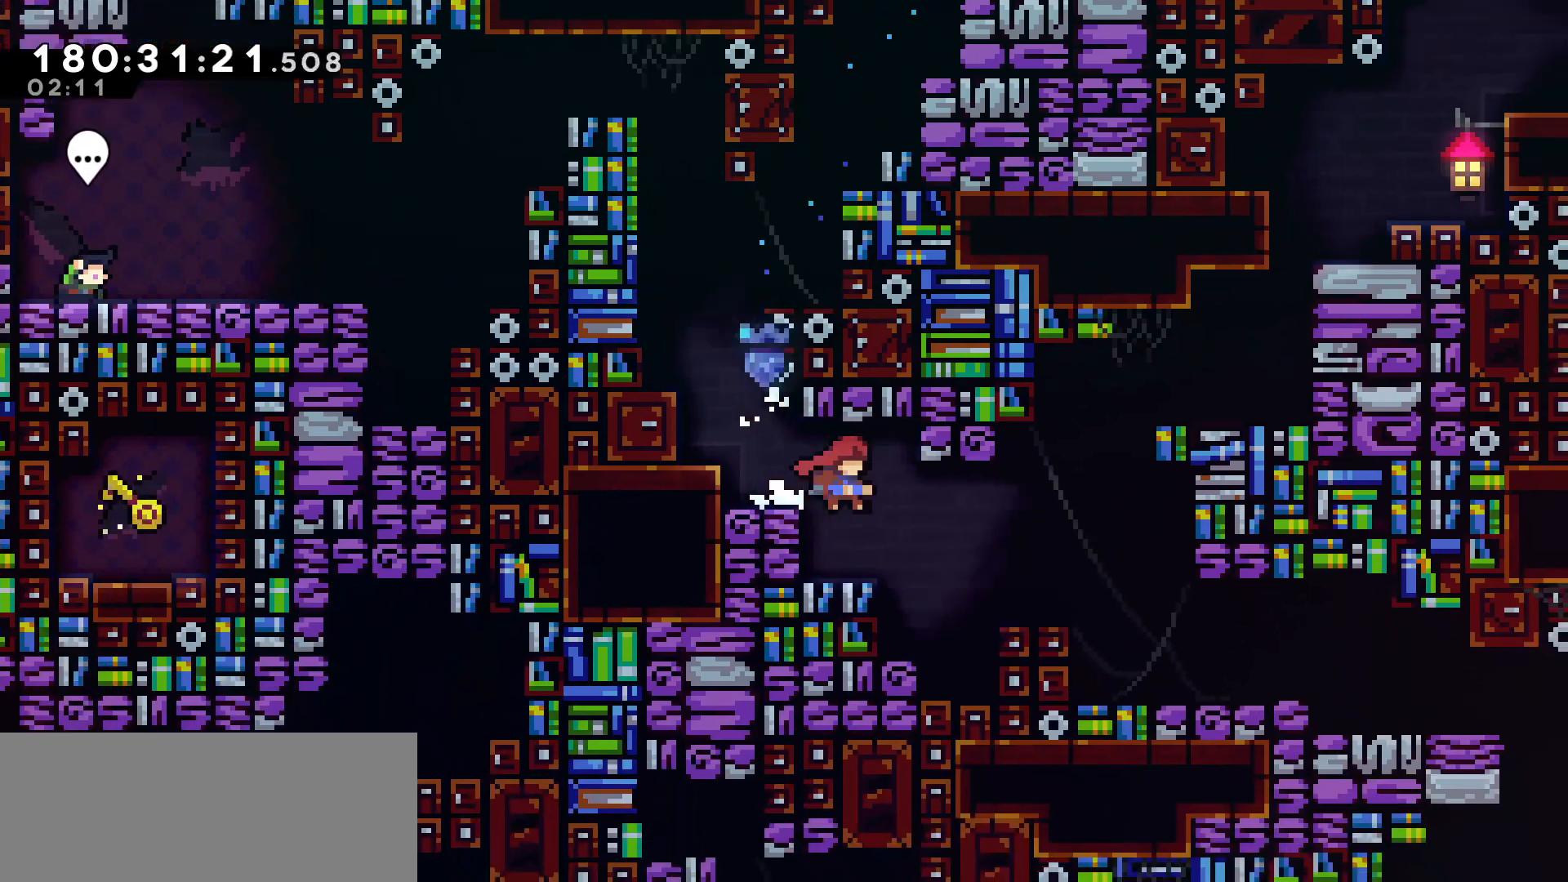
{"keys": ["right"], "events": [[217, "jump", "down"], [500, "jump", "up"]]}
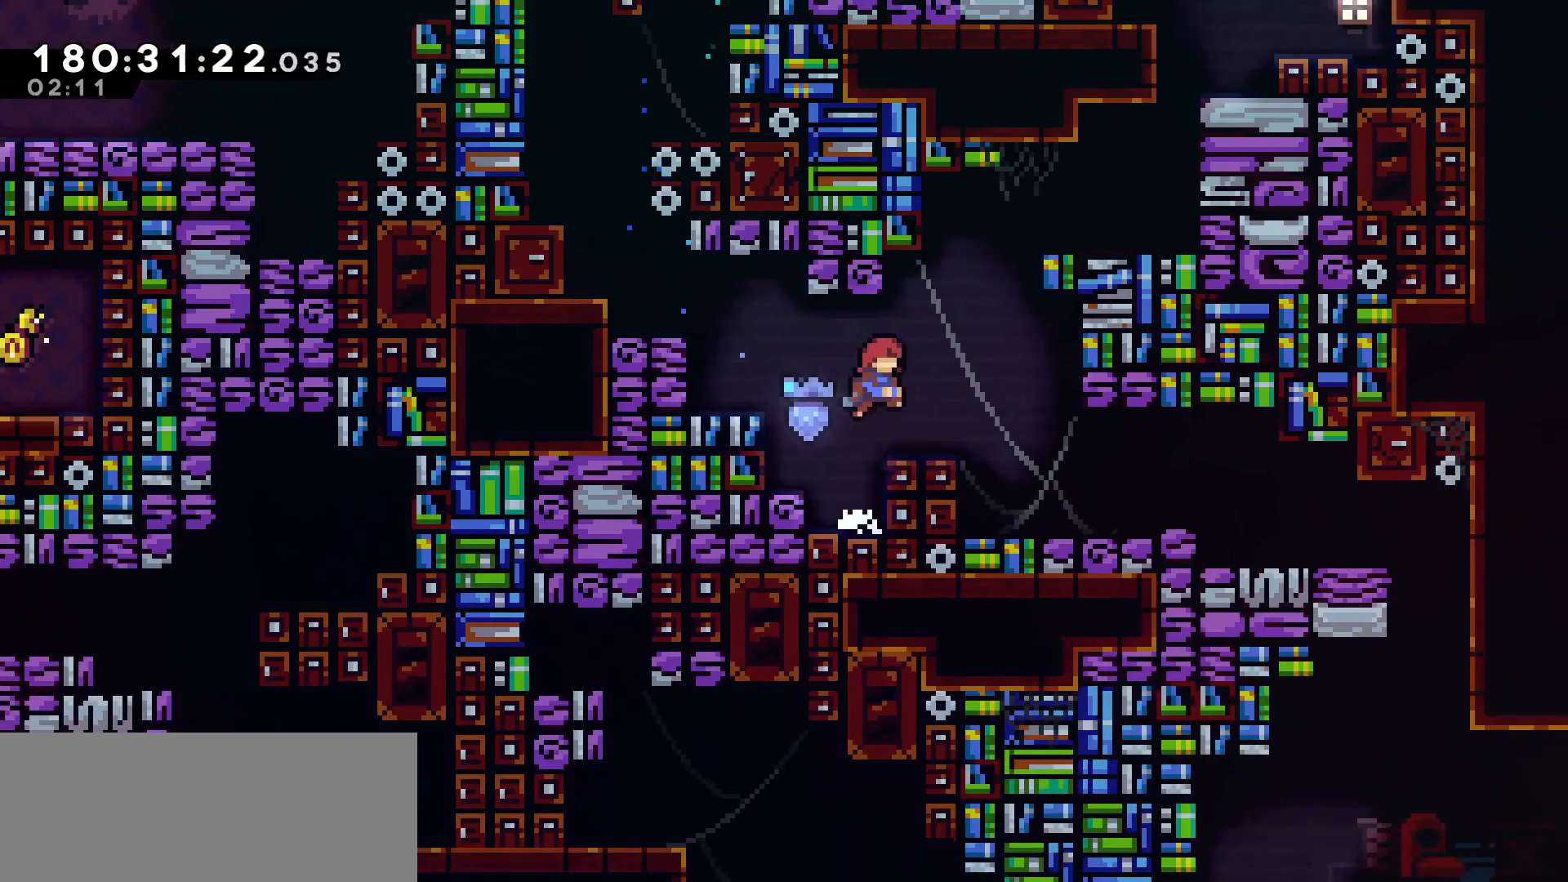
{"keys": ["left"], "events": [[150, "jump", "down"], [233, "right", "up"], [283, "jump", "up"], [383, "left", "down"]]}
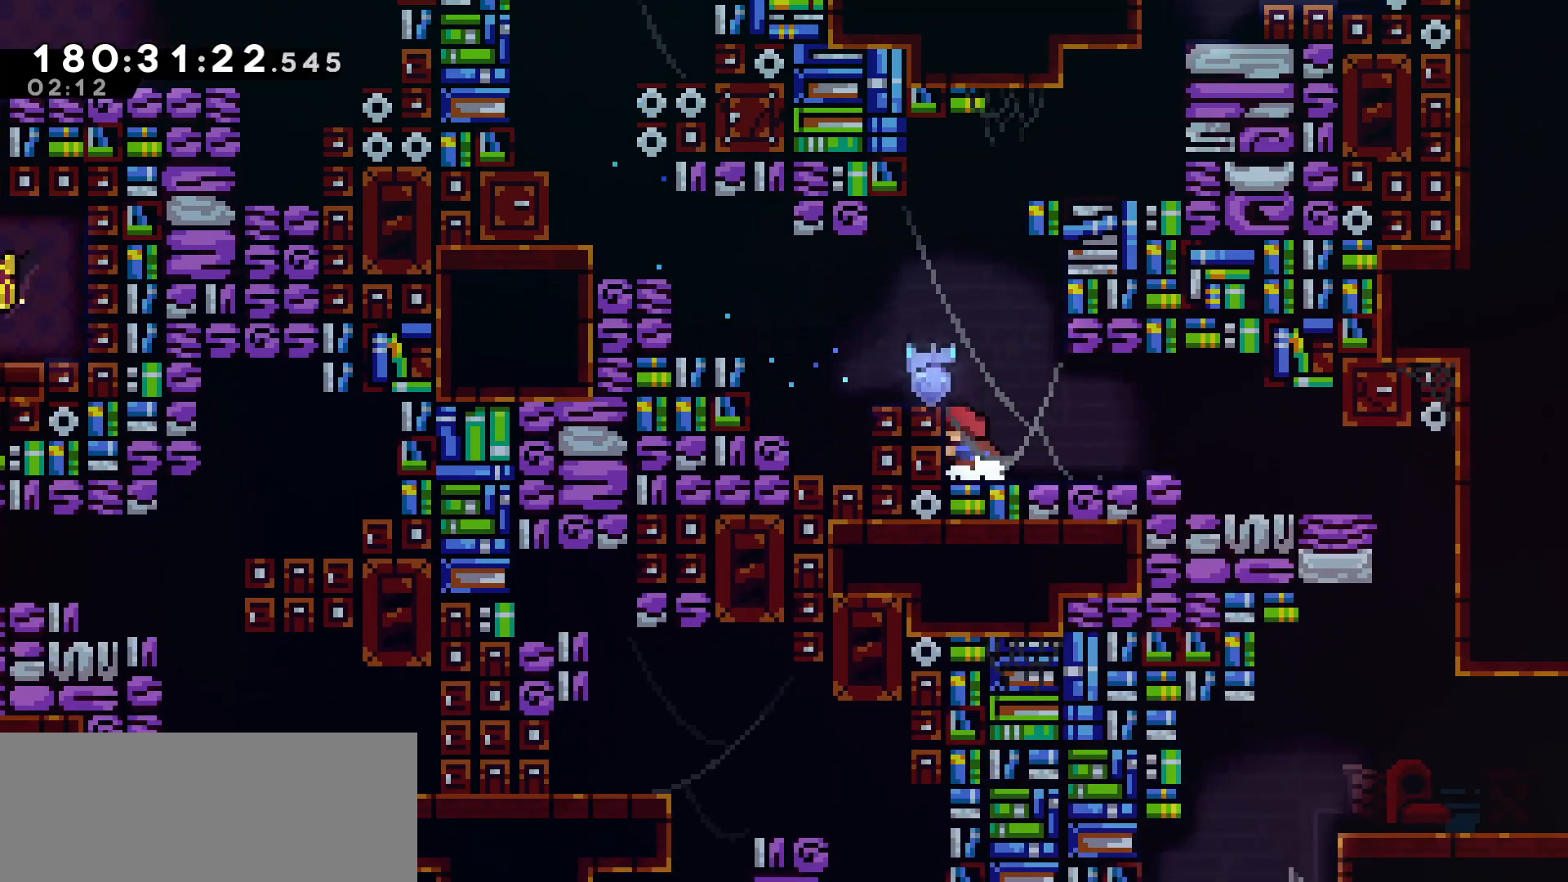
{"keys": ["dash", "grab", "jump", "right", "up"], "events": [[17, "left", "up"], [67, "jump", "down"], [200, "left", "down"], [333, "jump", "up"], [333, "left", "up"], [383, "dash", "down"], [383, "grab", "down"], [383, "right", "down"], [383, "up", "down"], [483, "jump", "down"]]}
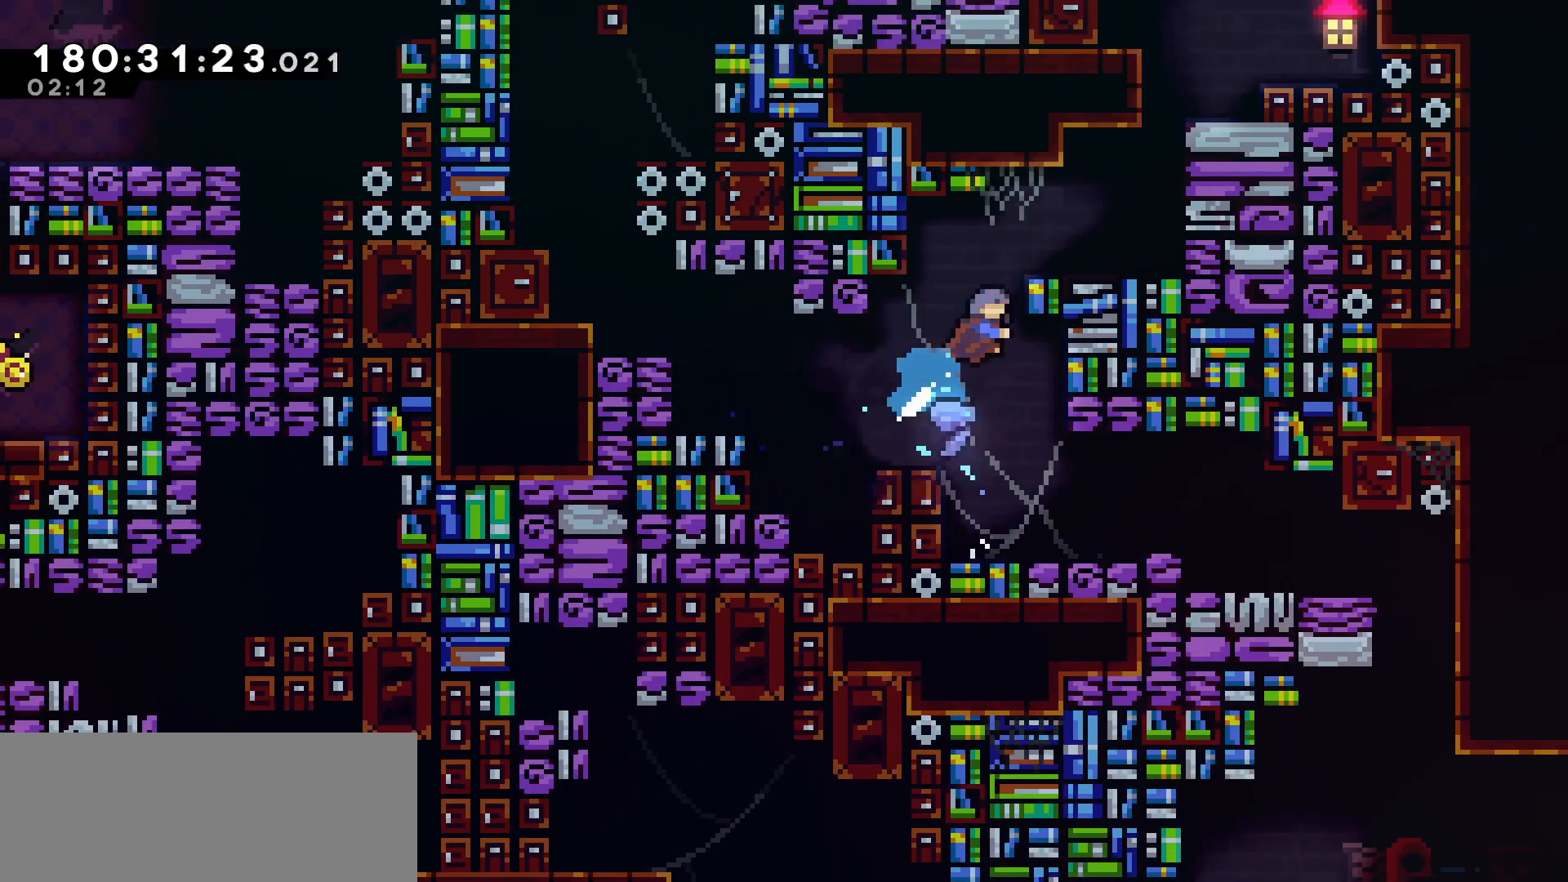
{"keys": [], "events": [[33, "dash", "up"], [33, "jump", "up"], [117, "jump", "down"], [217, "jump", "up"], [267, "jump", "down"], [350, "jump", "up"], [400, "grab", "up"], [450, "right", "up"], [450, "up", "up"]]}
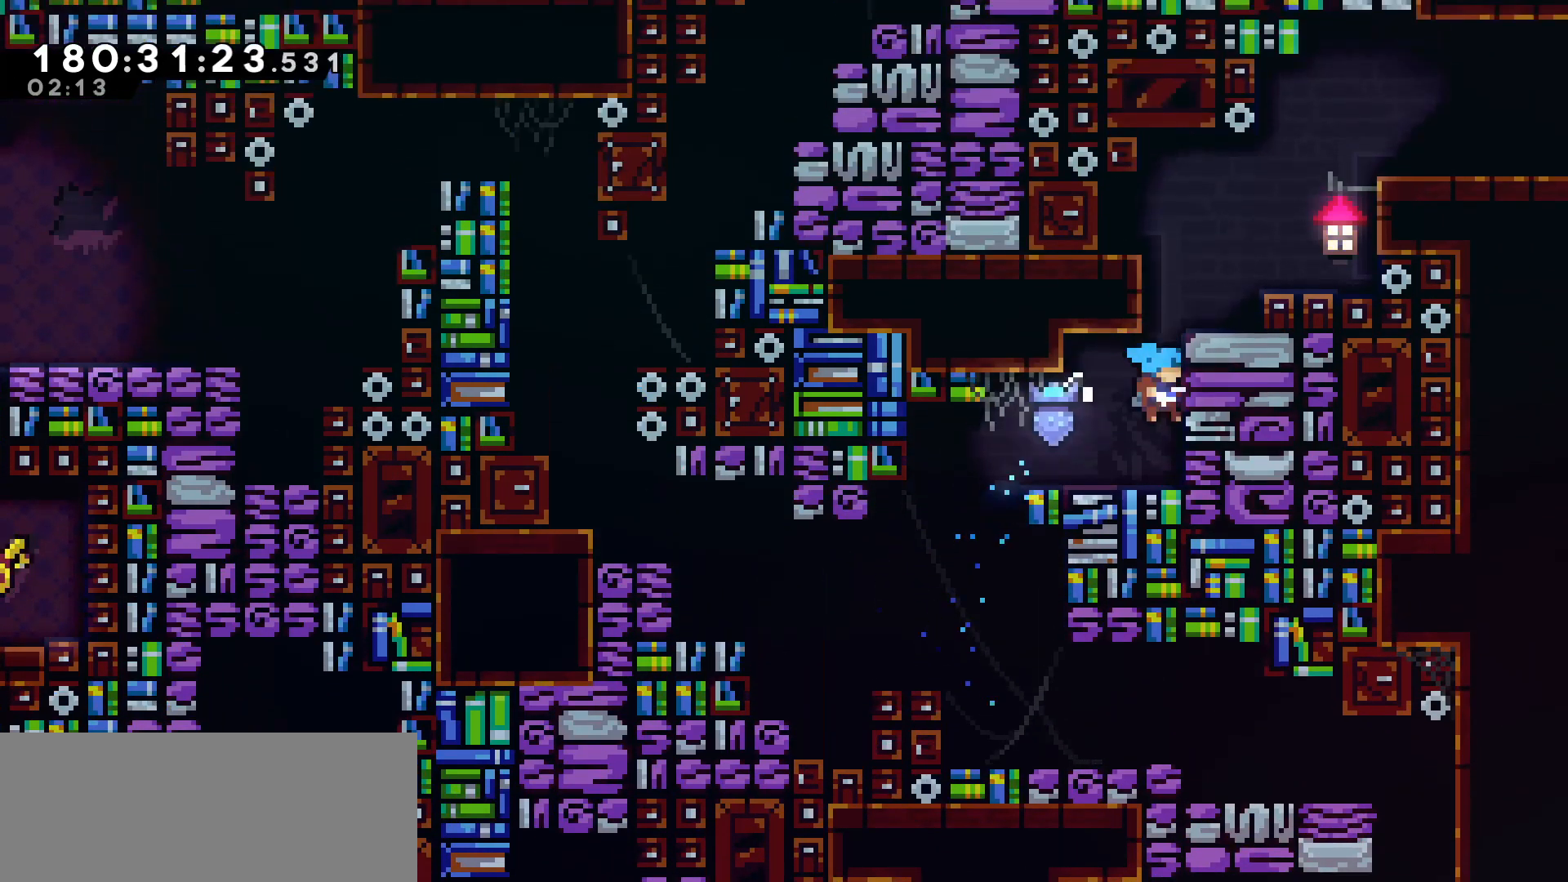
{"keys": ["right"], "events": [[83, "jump", "down"], [417, "jump", "up"], [417, "right", "down"]]}
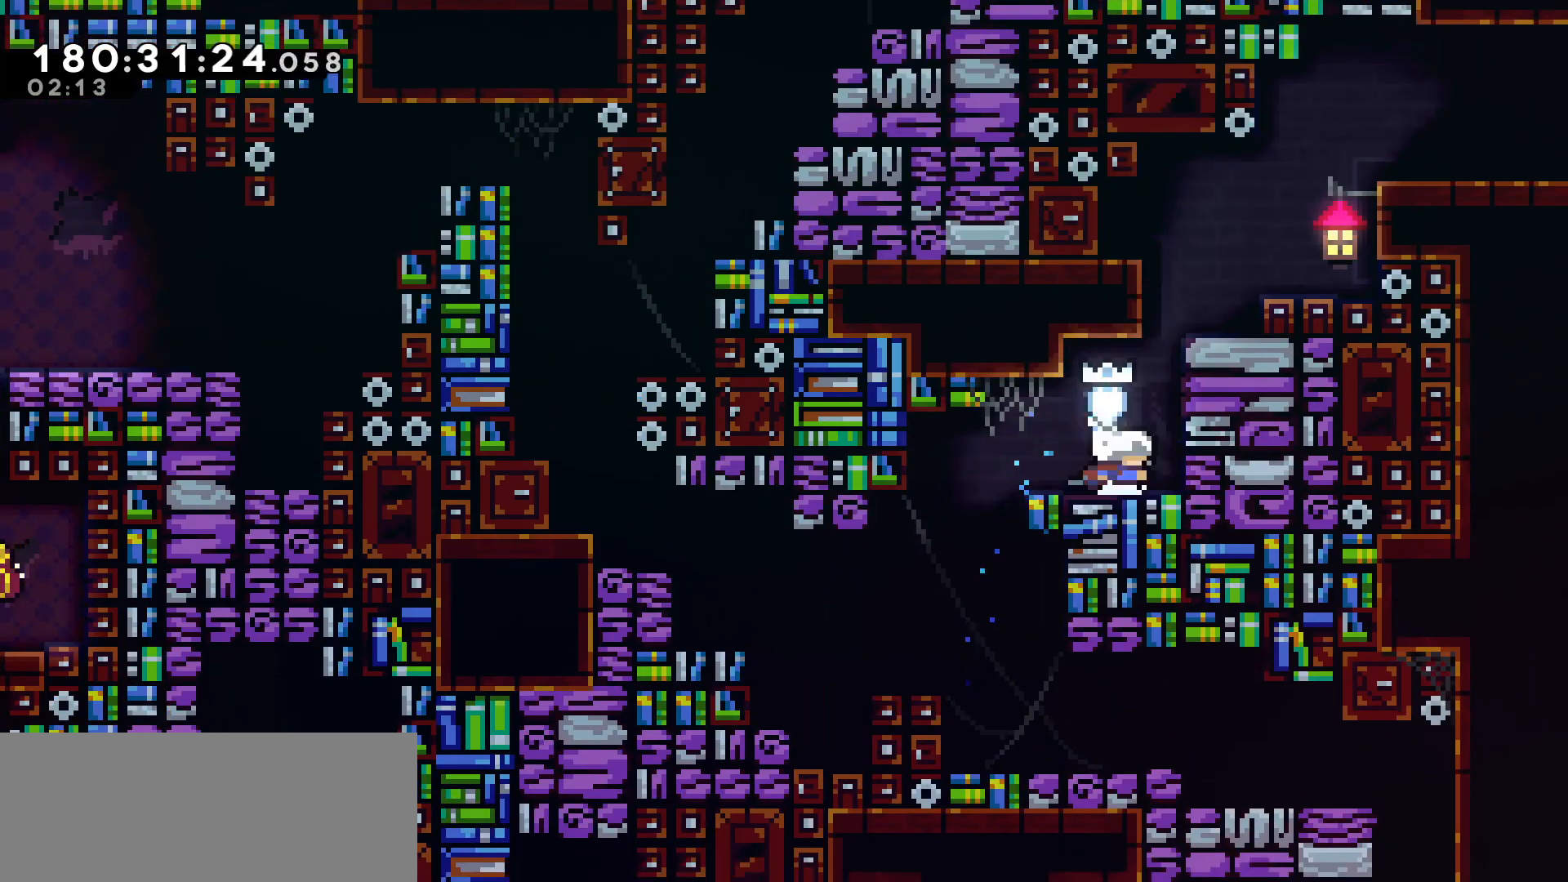
{"keys": ["grab", "jump", "right", "up"], "events": [[17, "right", "up"], [117, "jump", "down"], [250, "right", "down"], [350, "dash", "down"], [350, "jump", "up"], [350, "up", "down"], [400, "grab", "down"], [483, "dash", "up"], [483, "jump", "down"]]}
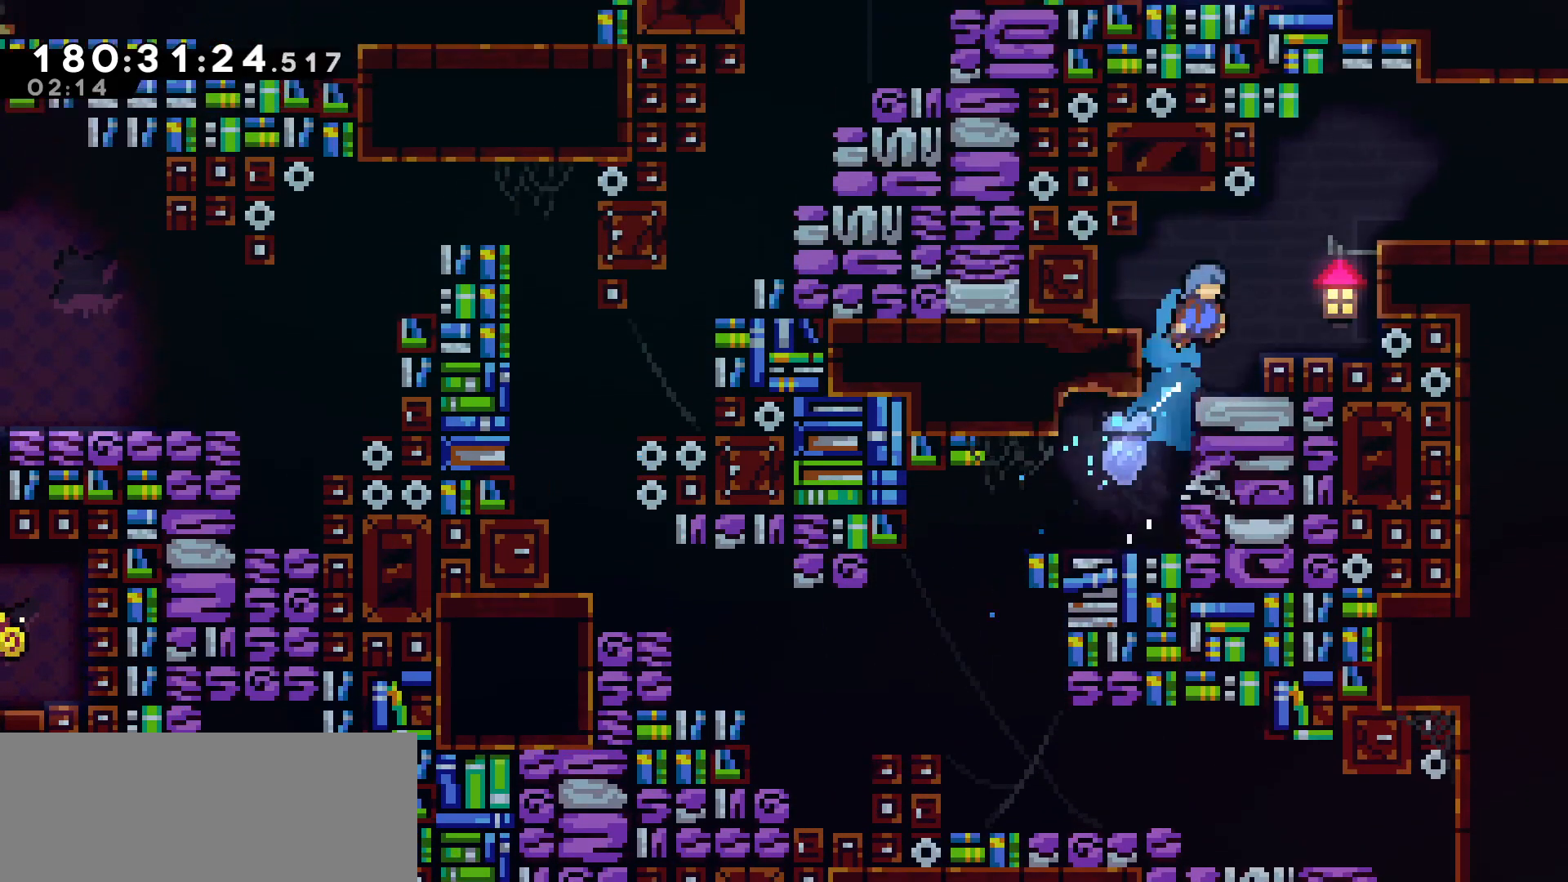
{"keys": ["grab", "right", "up"], "events": [[117, "jump", "up"], [167, "jump", "down"], [267, "jump", "up"], [367, "jump", "down"], [500, "jump", "up"]]}
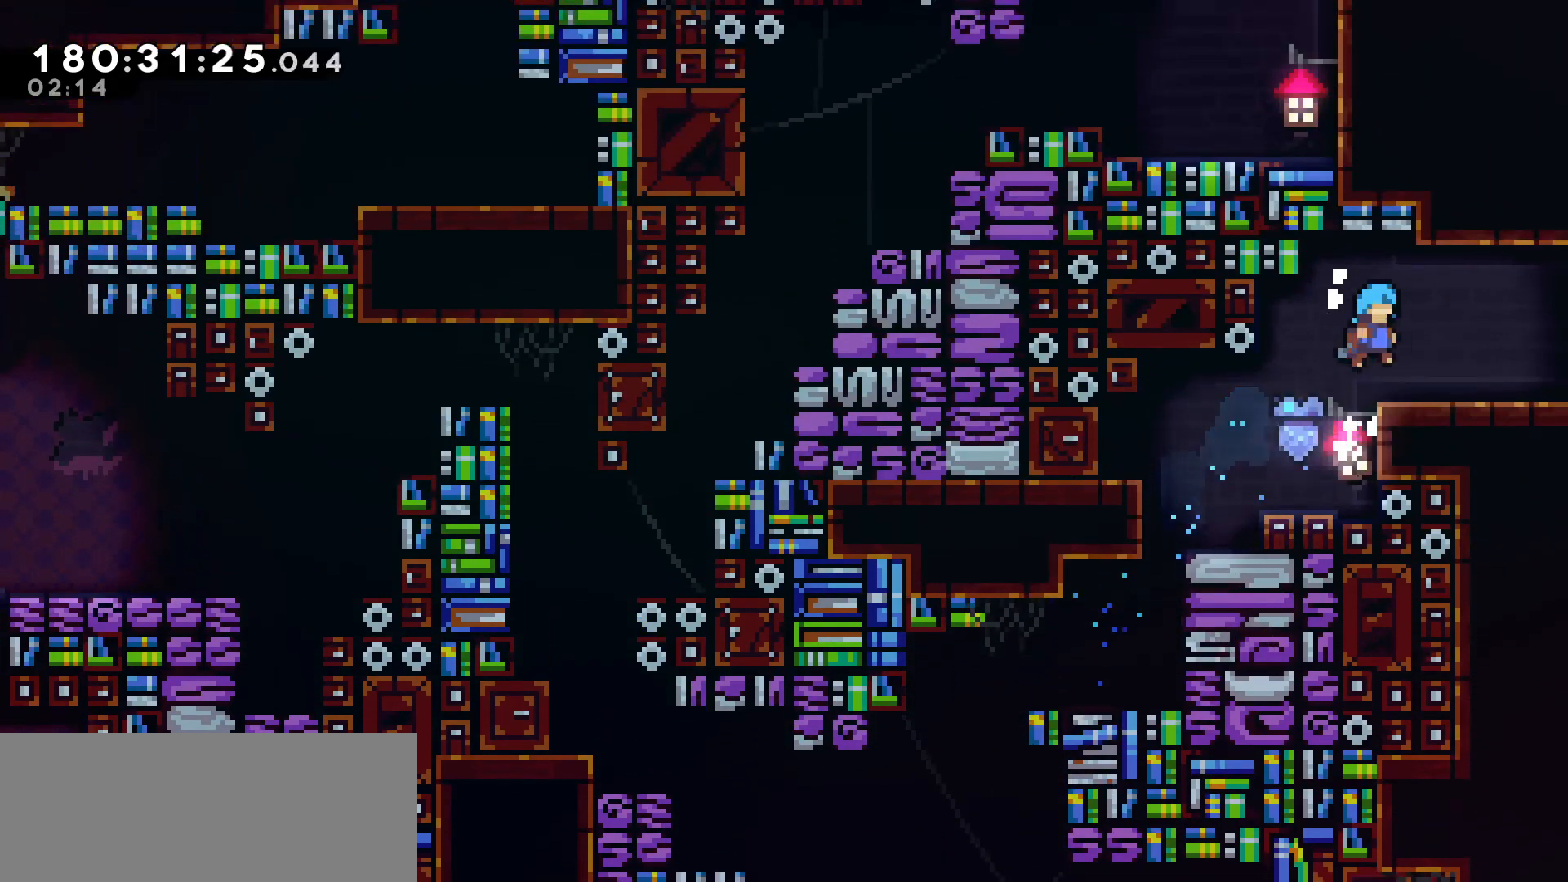
{"keys": ["right"], "events": [[100, "grab", "up"], [200, "up", "up"]]}
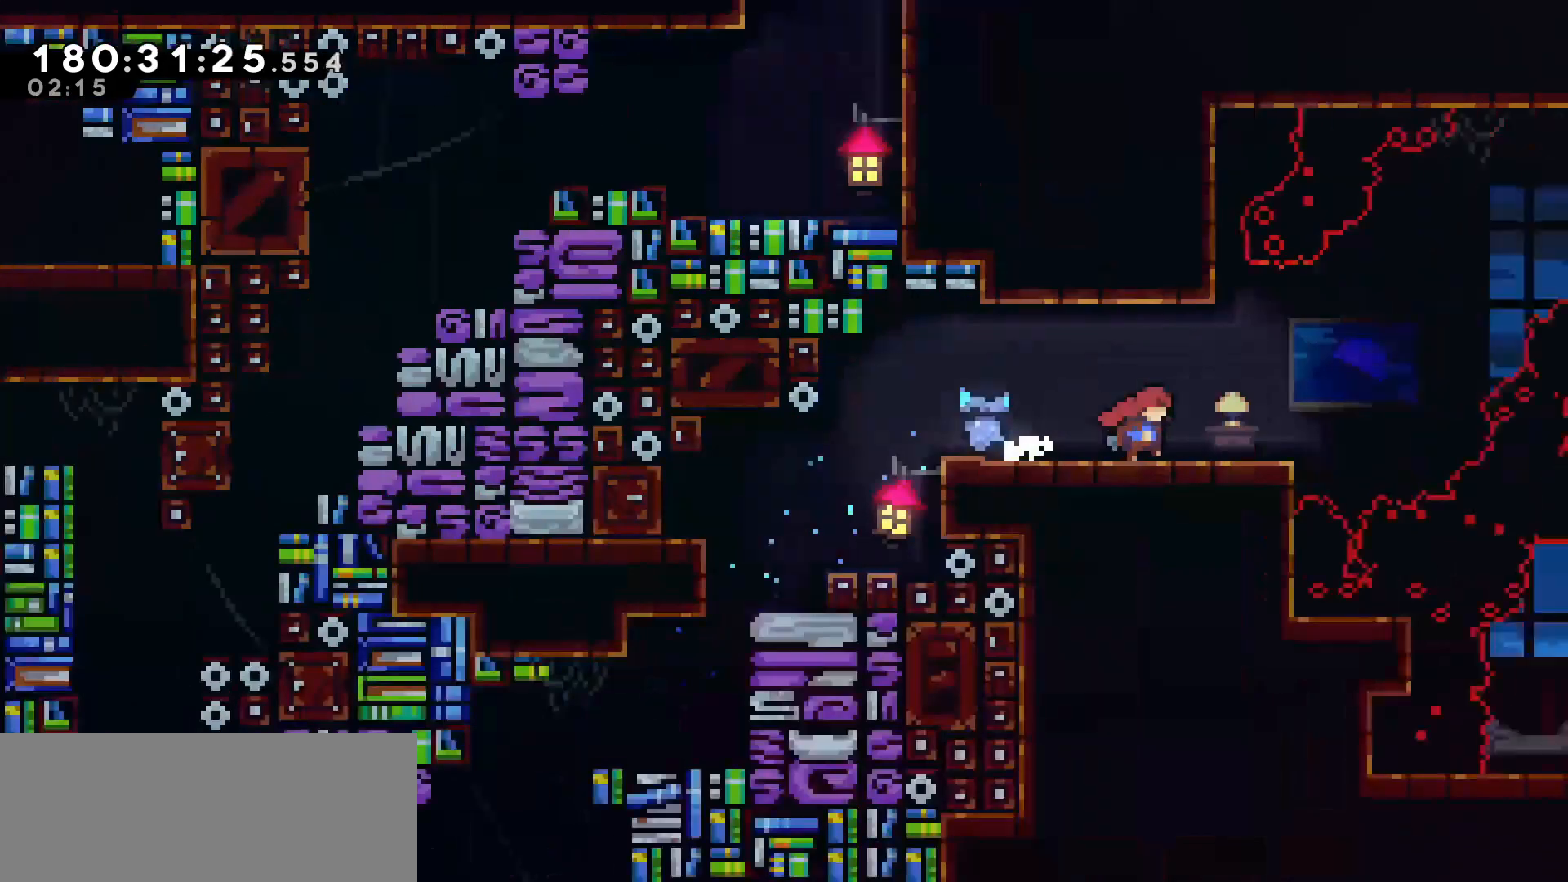
{"keys": [], "events": [[383, "right", "up"]]}